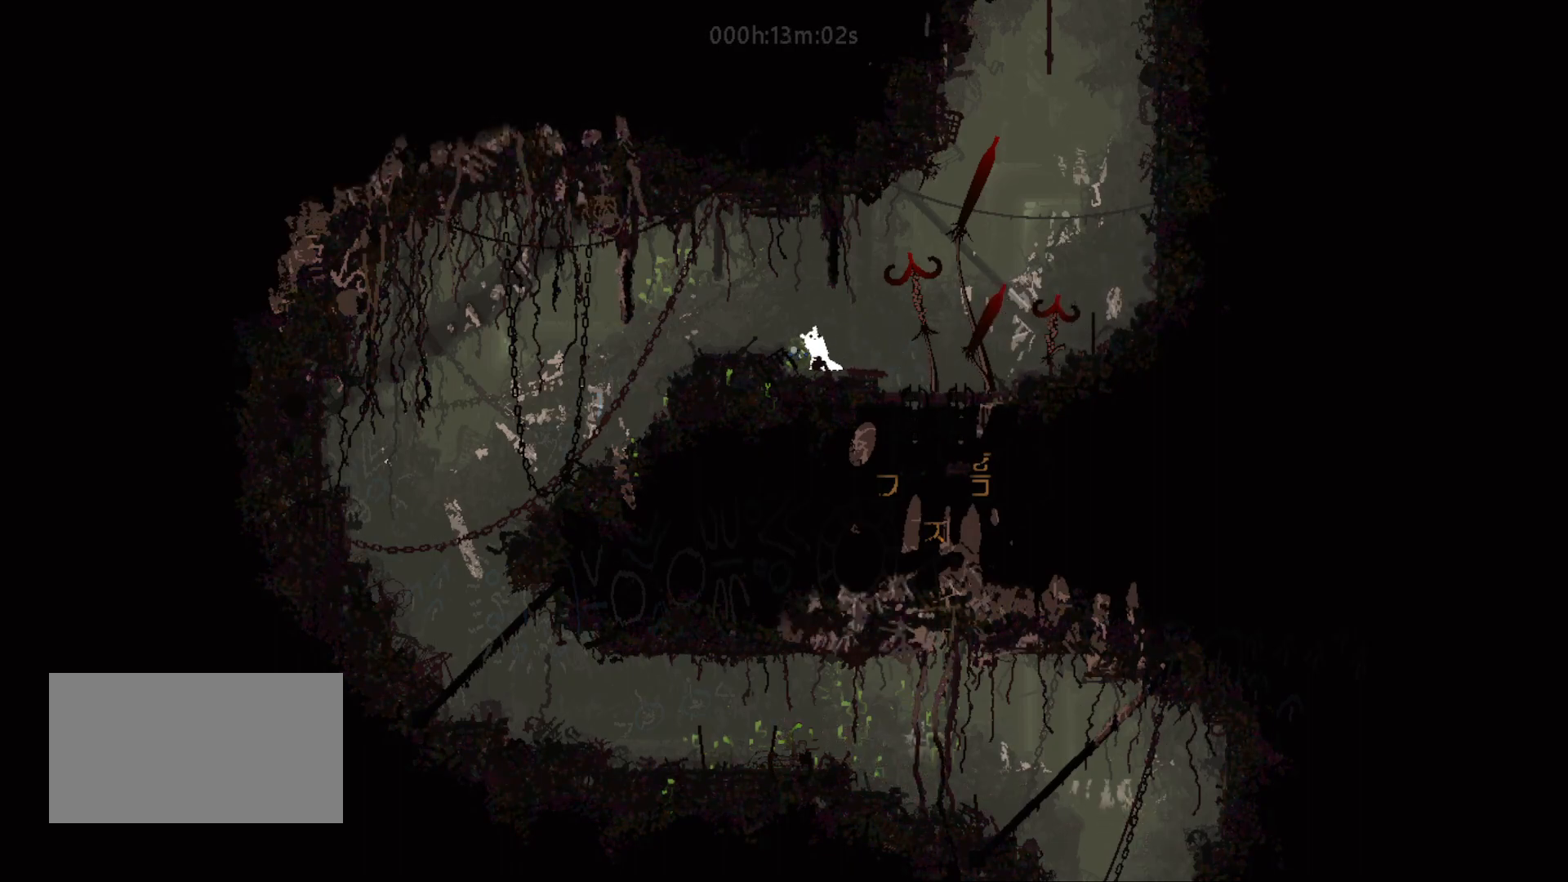
Gameplay with keyboard and mouse; each line is a JSON object with the keys held at the frame after it. "events" lists presses ("down") and releases ("up") of "down", "grab", "jump", "left", "right", "throw" and "up" between this image and that frame as [ms after this image, input, new state], when the widget could be followed in between. No other keys are recorded. "mouse_move" is the direction in which the mouse moves at that frame (one of eight, or "still"), when it could be read. Mouse buttons are not recorded. Key names are as the overlay labels them; some are game actions (e.g. jump) rather than physical keys.
{"keys": [], "mouse_move": "still", "events": []}
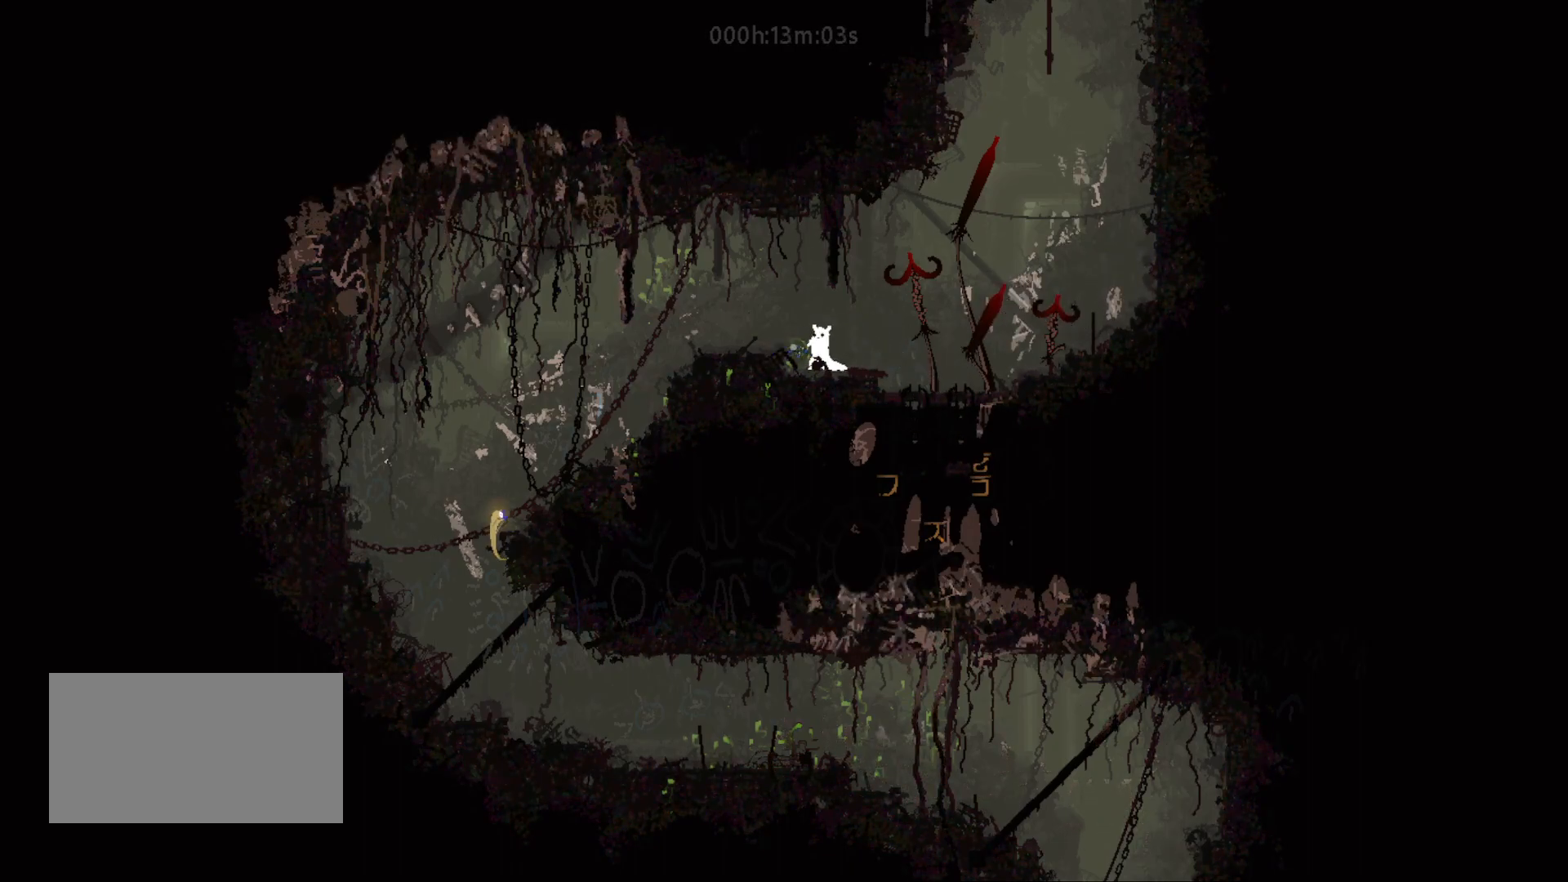
{"keys": [], "mouse_move": "still", "events": [[400, "right", "down"], [500, "right", "up"]]}
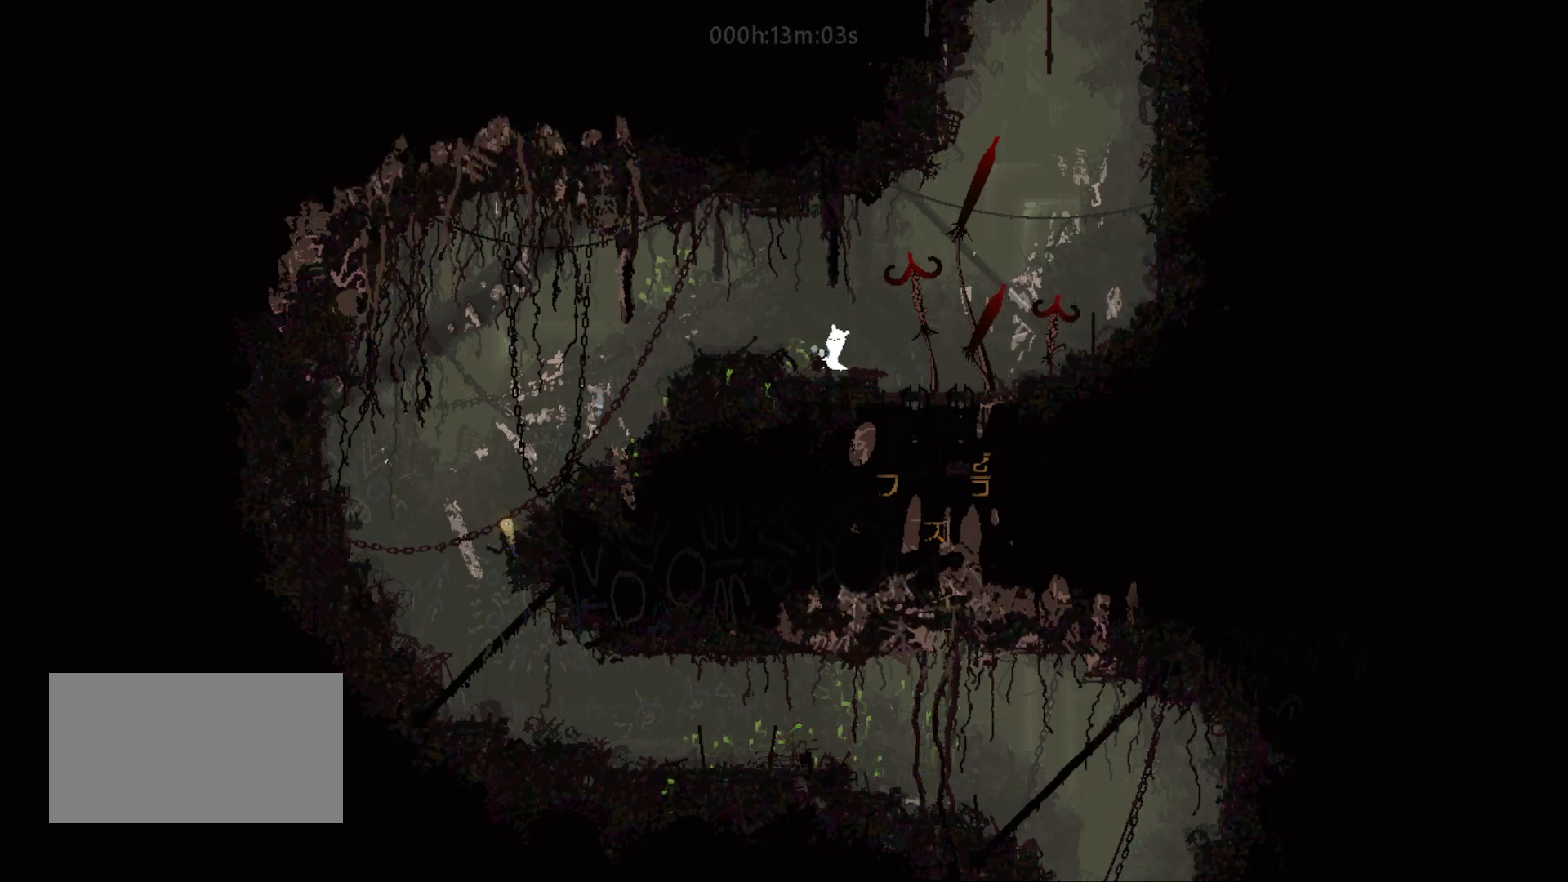
{"keys": [], "mouse_move": "still", "events": []}
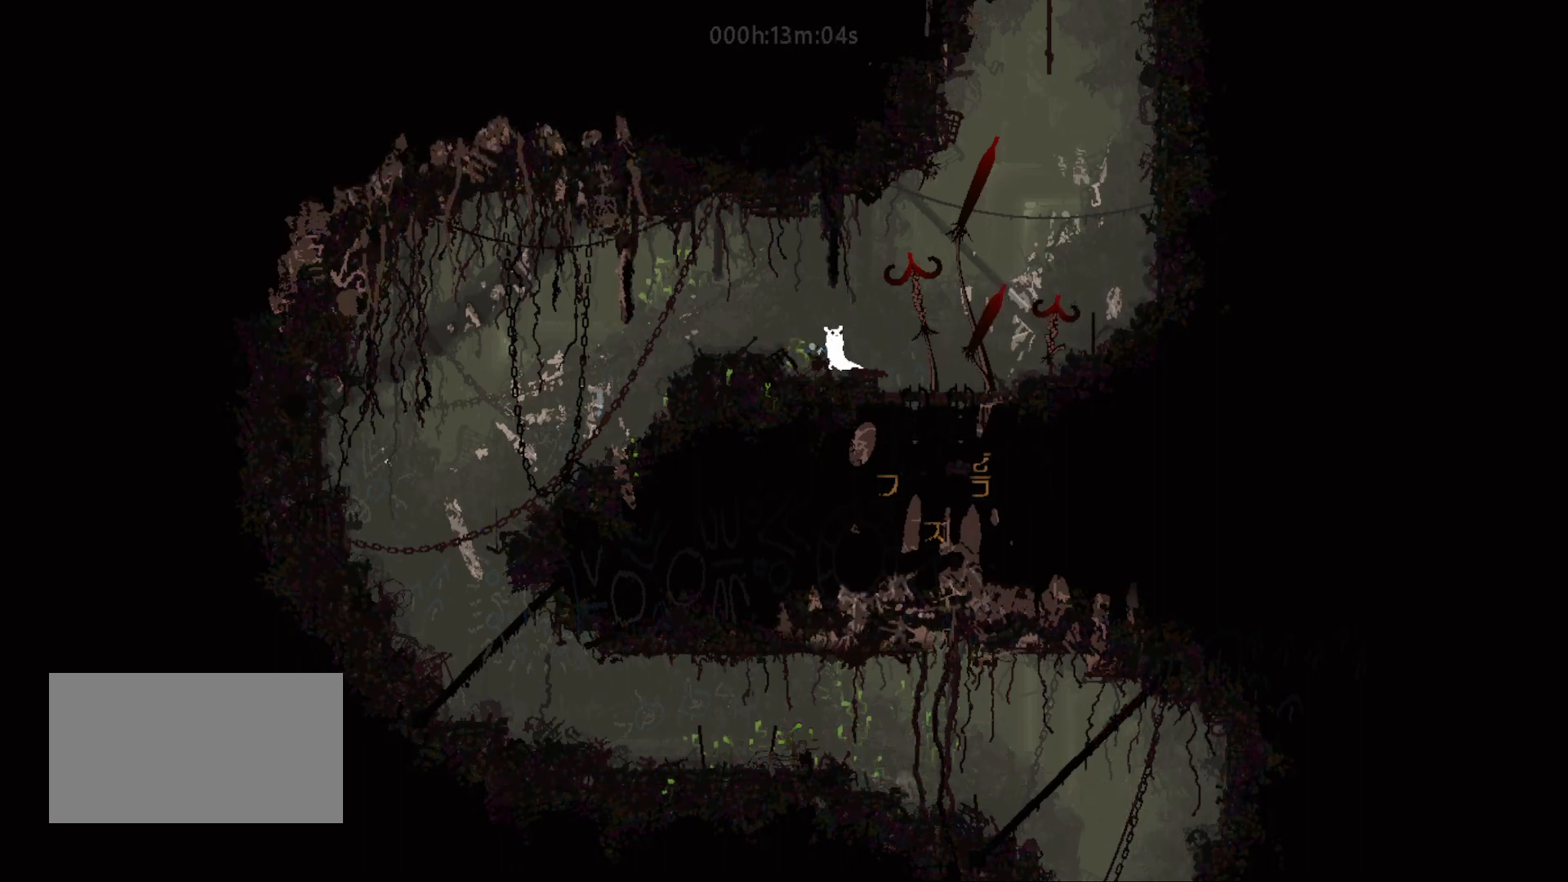
{"keys": ["grab"], "mouse_move": "still", "events": [[200, "grab", "down"]]}
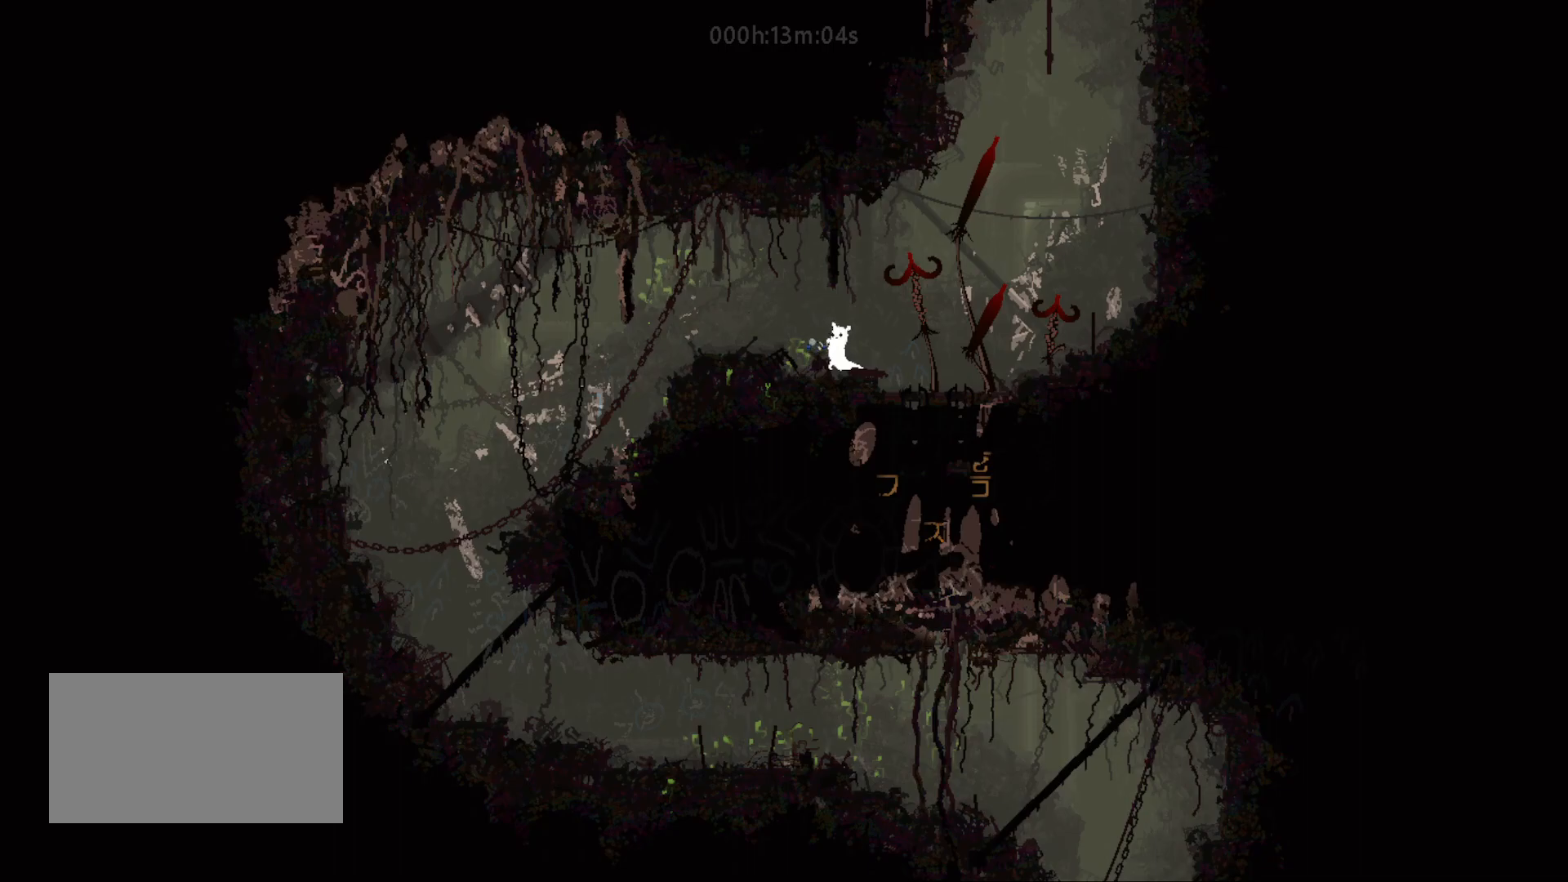
{"keys": [], "mouse_move": "still", "events": [[333, "grab", "up"]]}
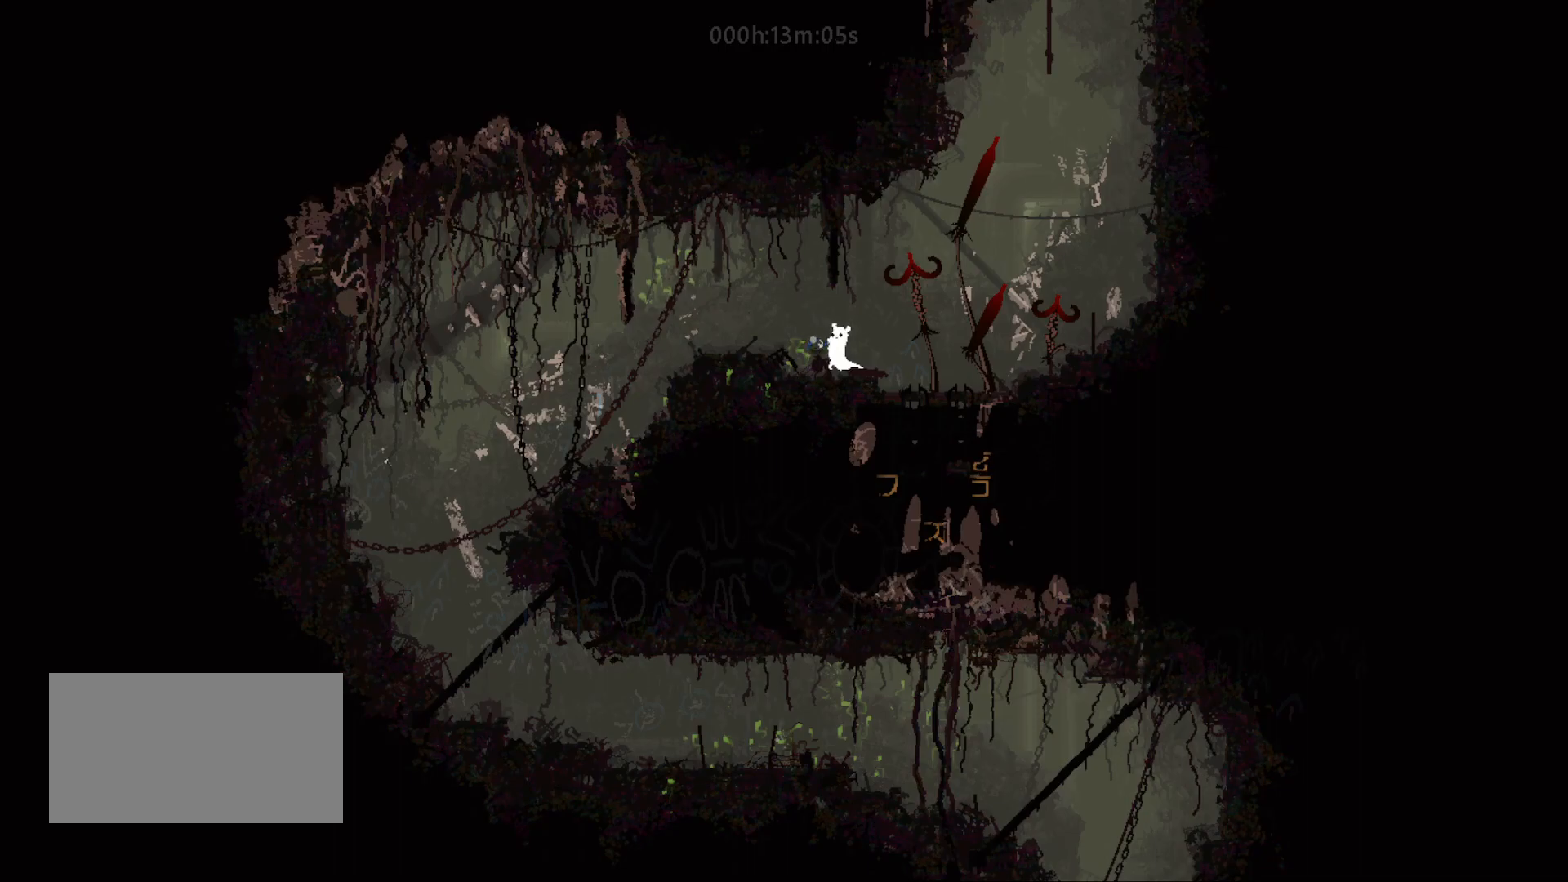
{"keys": [], "mouse_move": "still", "events": [[300, "throw", "down"], [400, "throw", "up"]]}
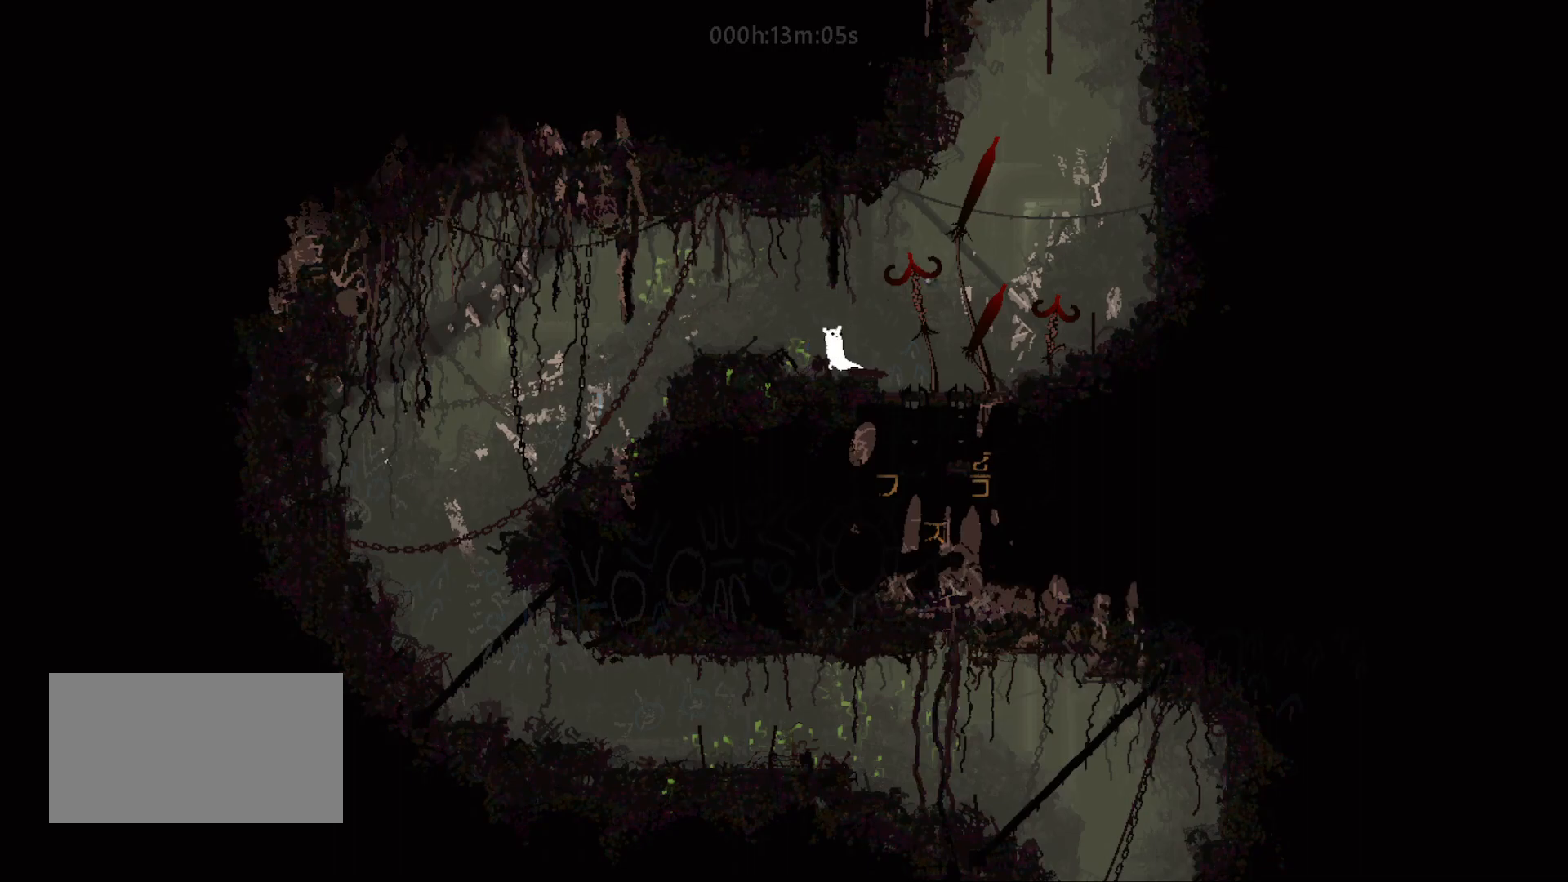
{"keys": ["jump", "right"], "mouse_move": "right", "events": [[300, "right", "down"], [483, "jump", "down"]]}
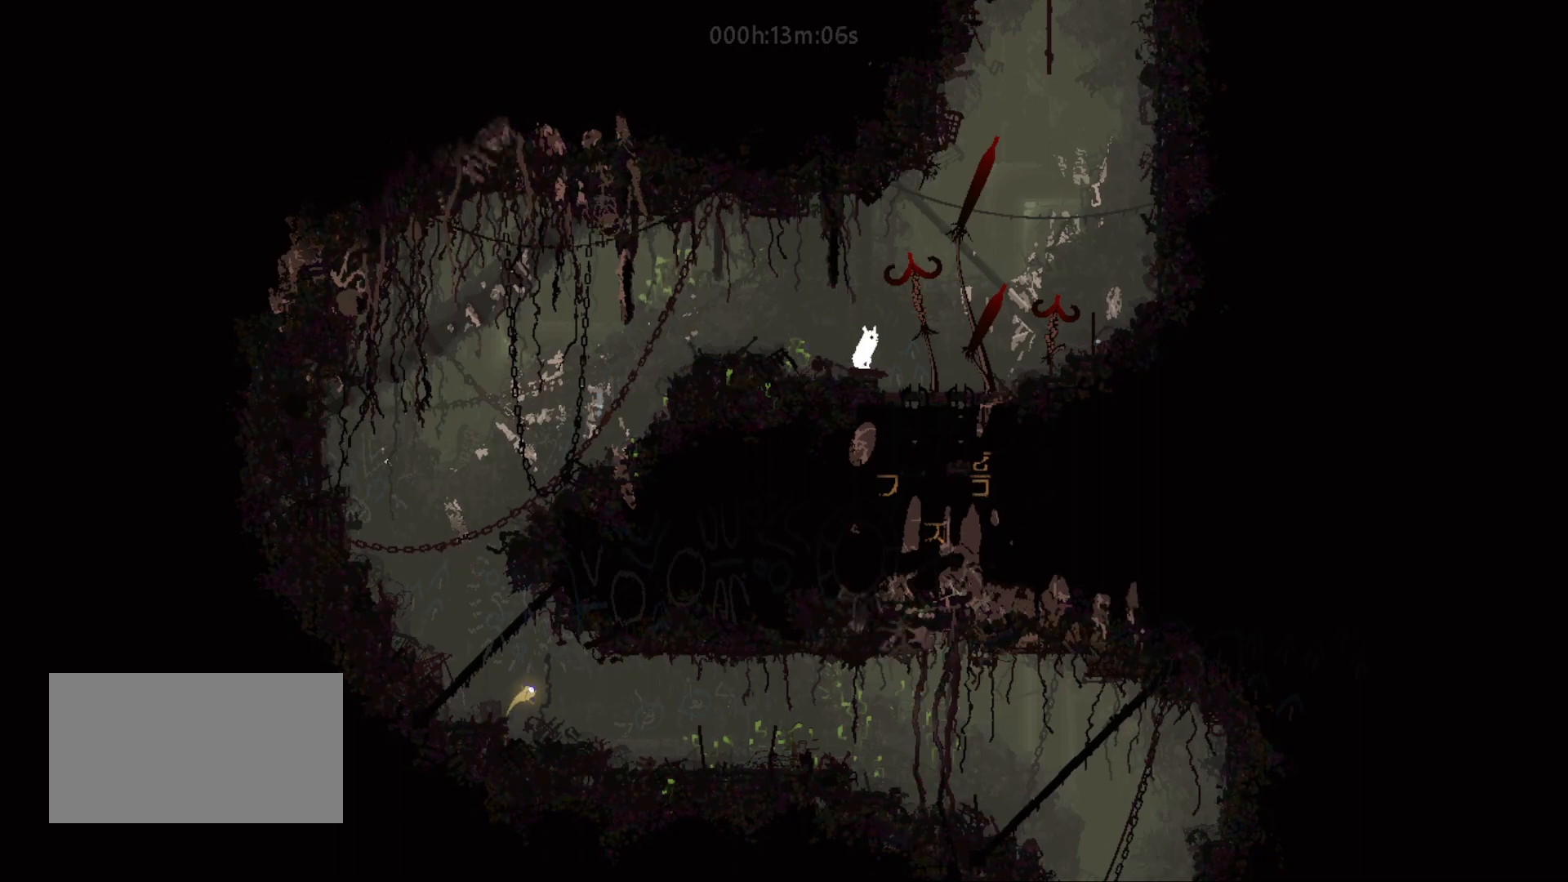
{"keys": ["right"], "mouse_move": "right", "events": [[183, "jump", "up"]]}
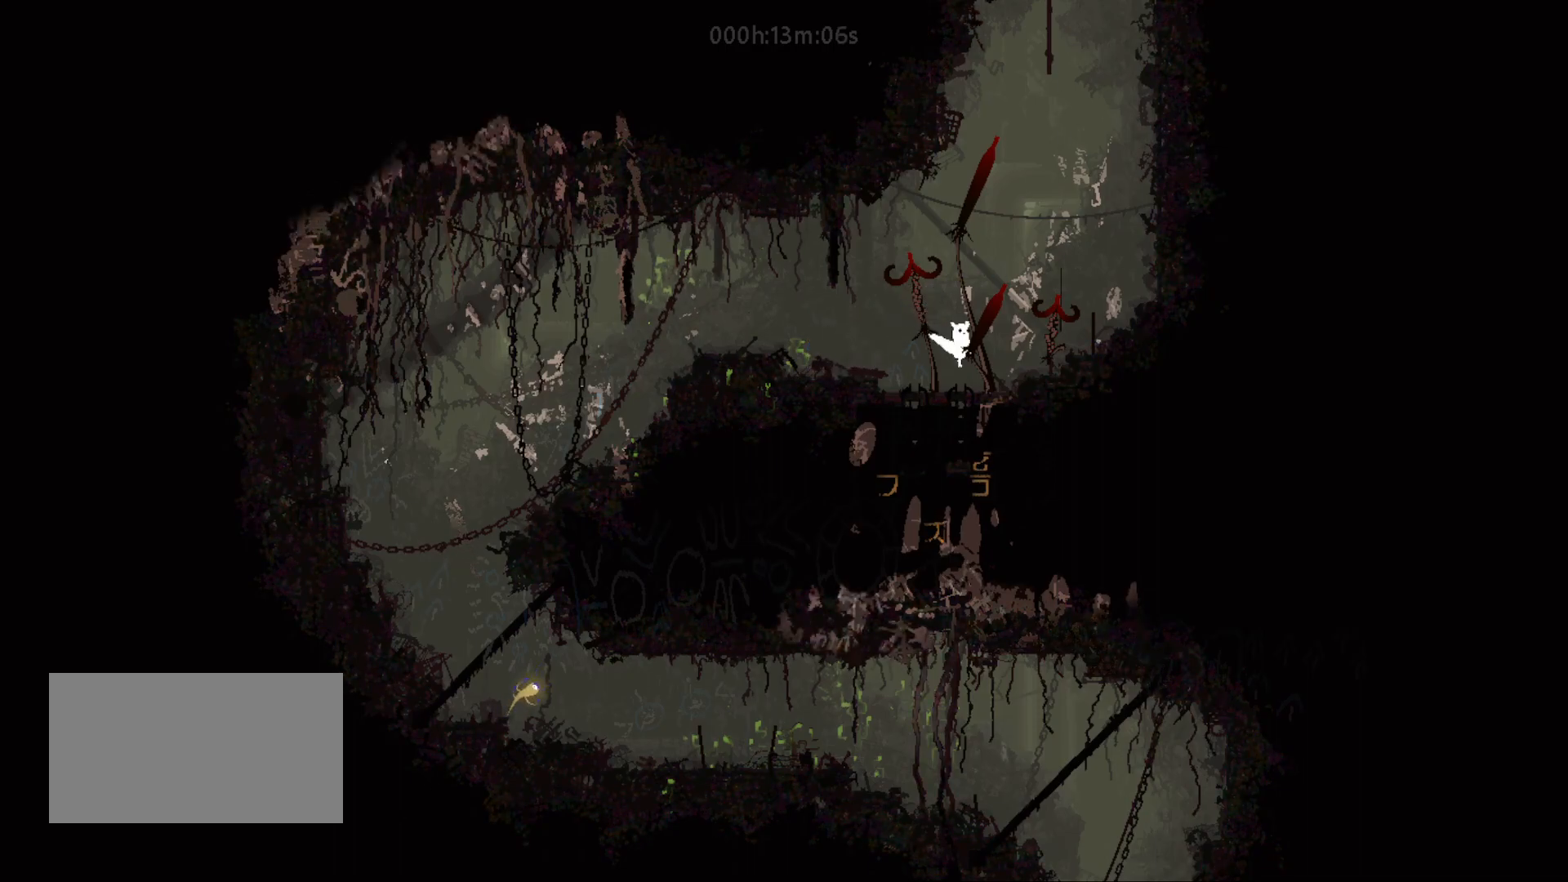
{"keys": ["right"], "mouse_move": "right", "events": [[117, "jump", "down"], [300, "jump", "up"]]}
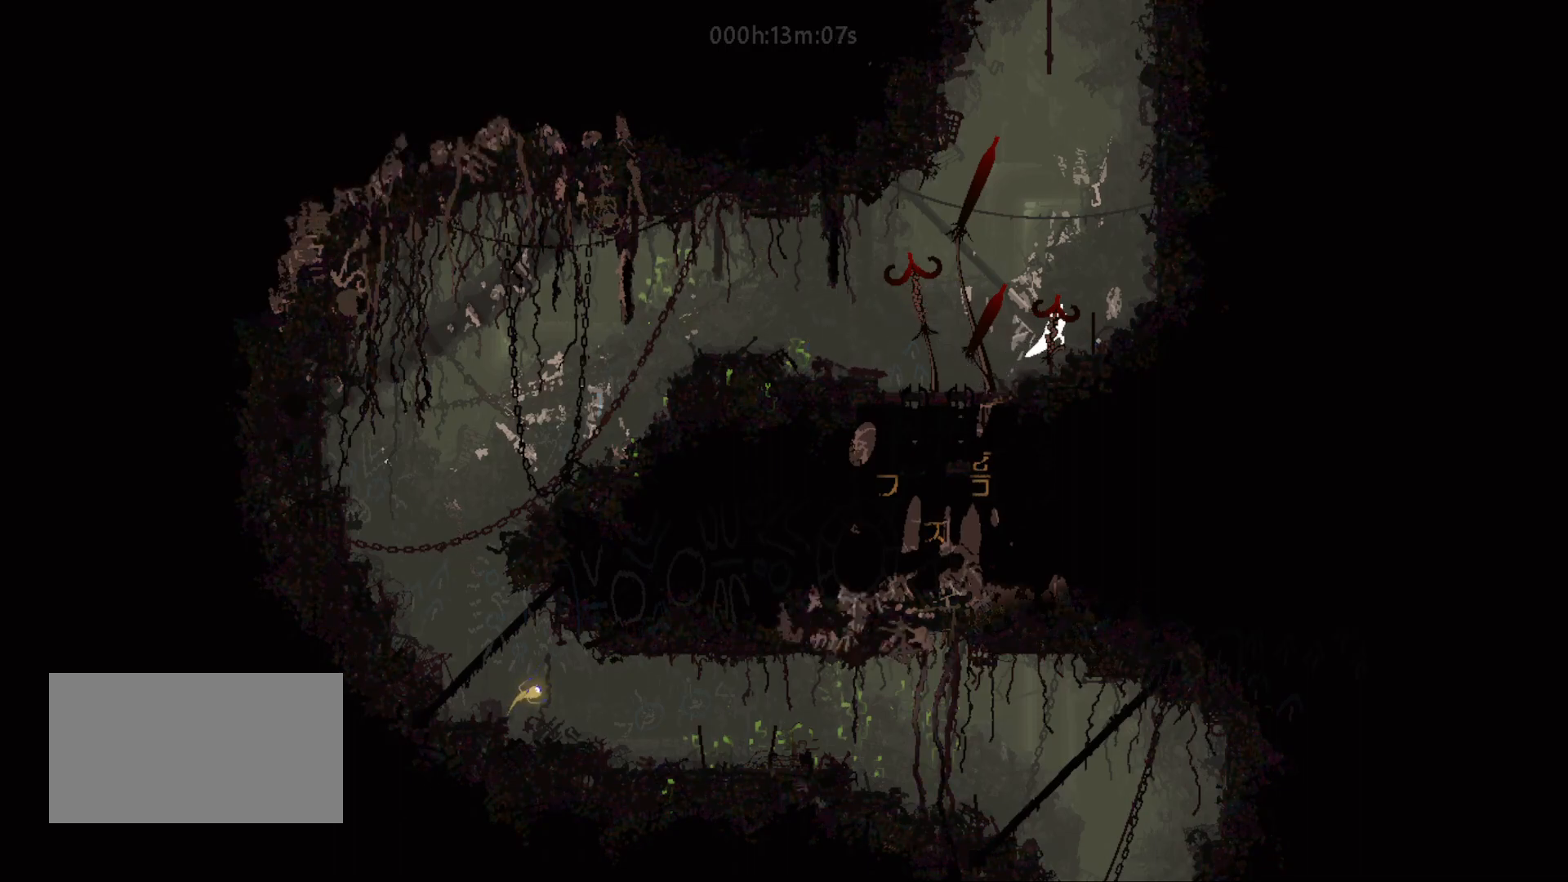
{"keys": [], "mouse_move": "still", "events": [[233, "grab", "down"], [233, "right", "up"], [300, "grab", "up"]]}
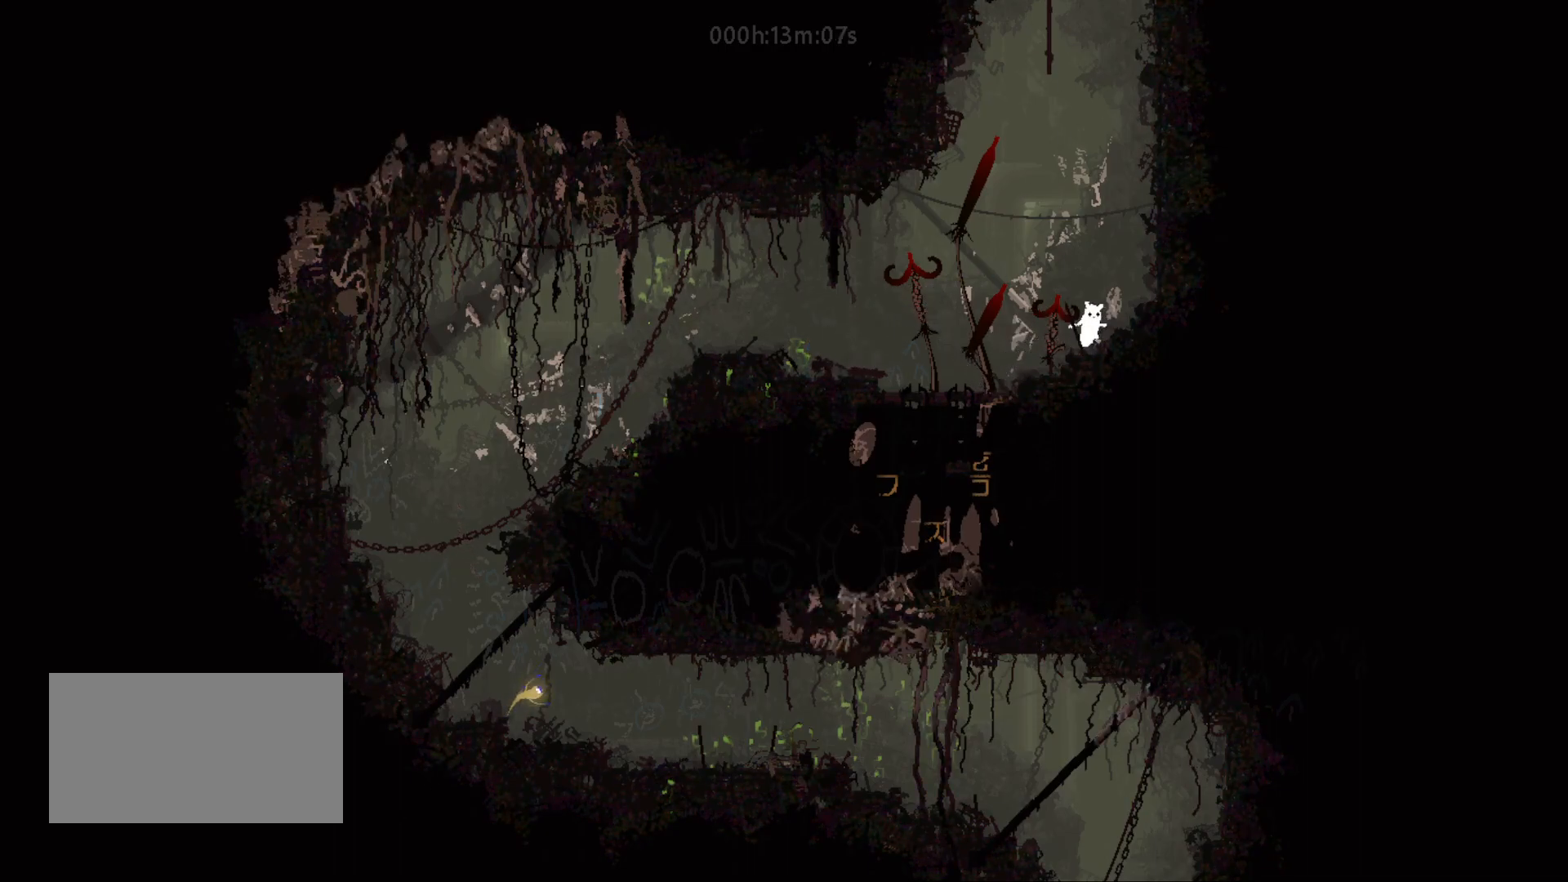
{"keys": [], "mouse_move": "still", "events": [[250, "left", "down"], [400, "left", "up"]]}
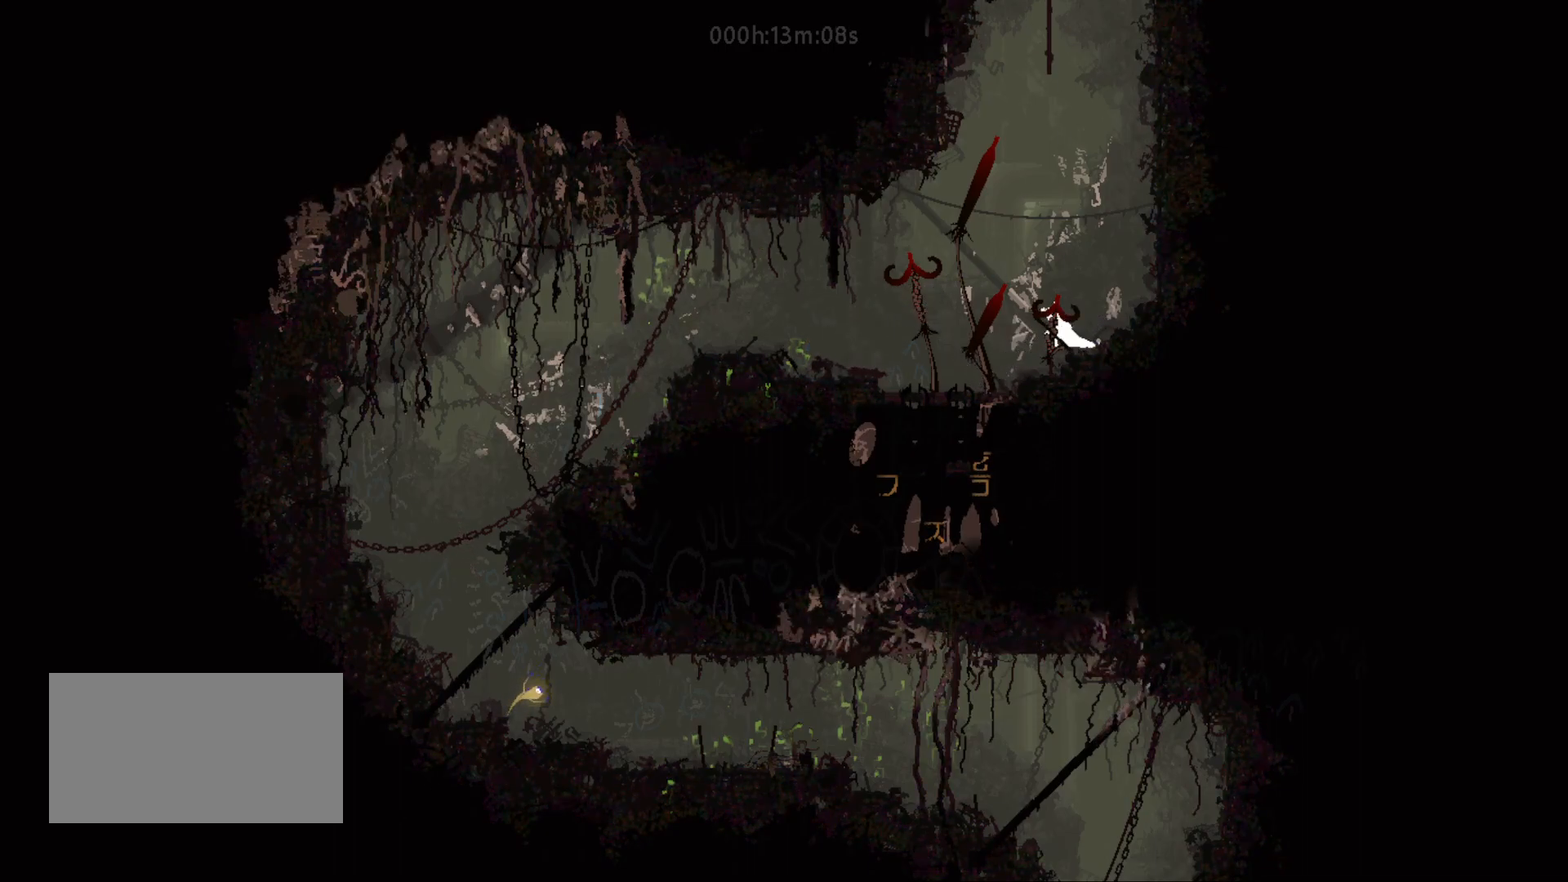
{"keys": ["down"], "mouse_move": "down", "events": [[133, "left", "down"], [433, "down", "down"], [500, "left", "up"]]}
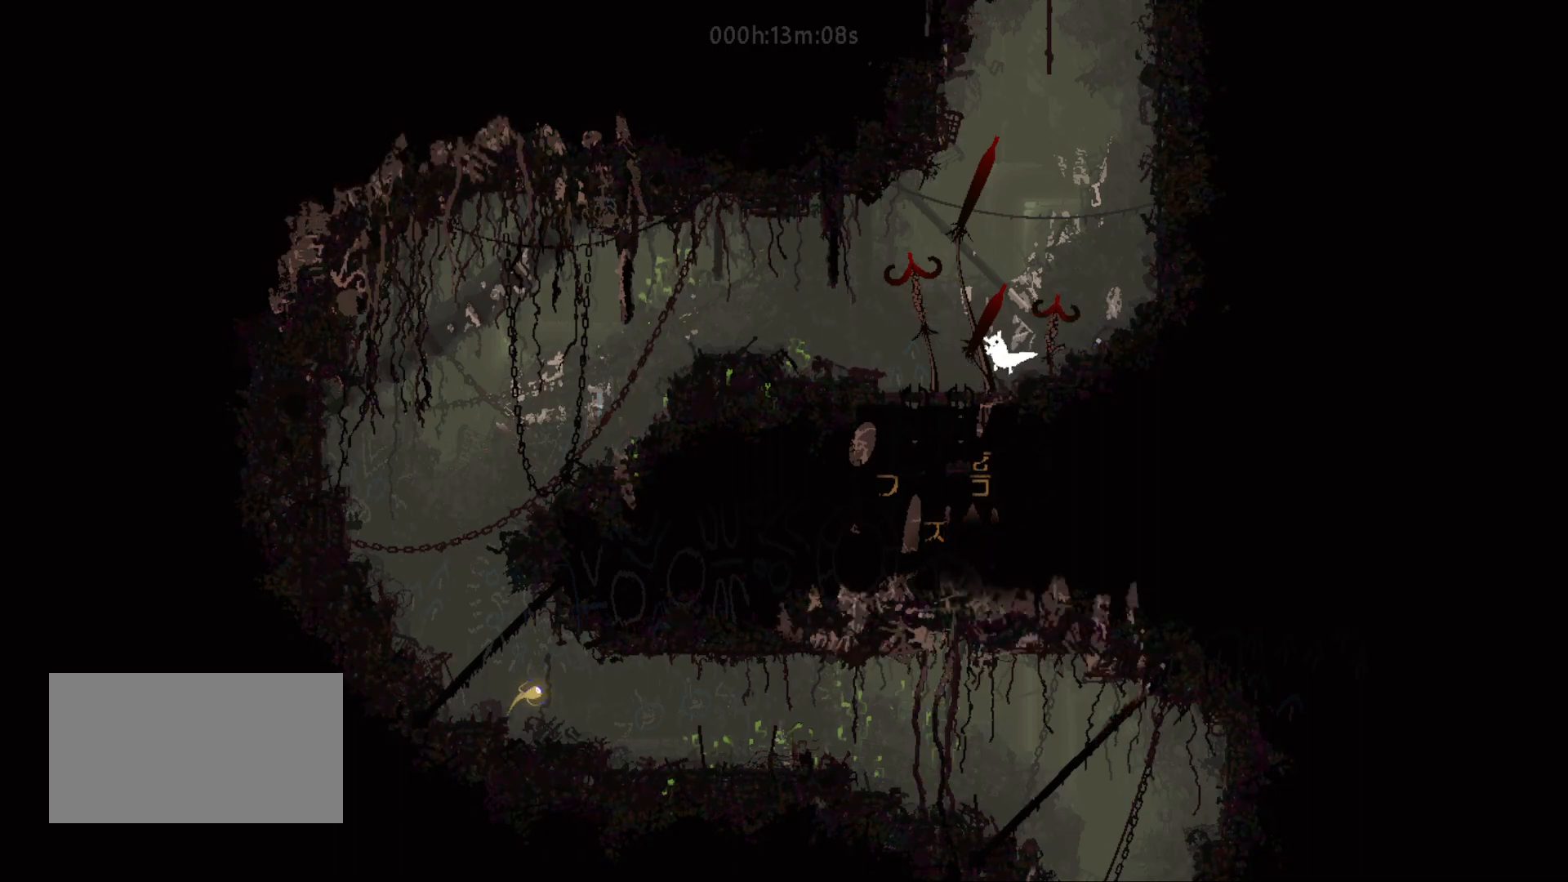
{"keys": ["jump", "right", "up"], "mouse_move": "up-right", "events": [[50, "grab", "down"], [167, "grab", "up"], [250, "down", "up"], [267, "right", "down"], [350, "up", "down"], [450, "jump", "down"]]}
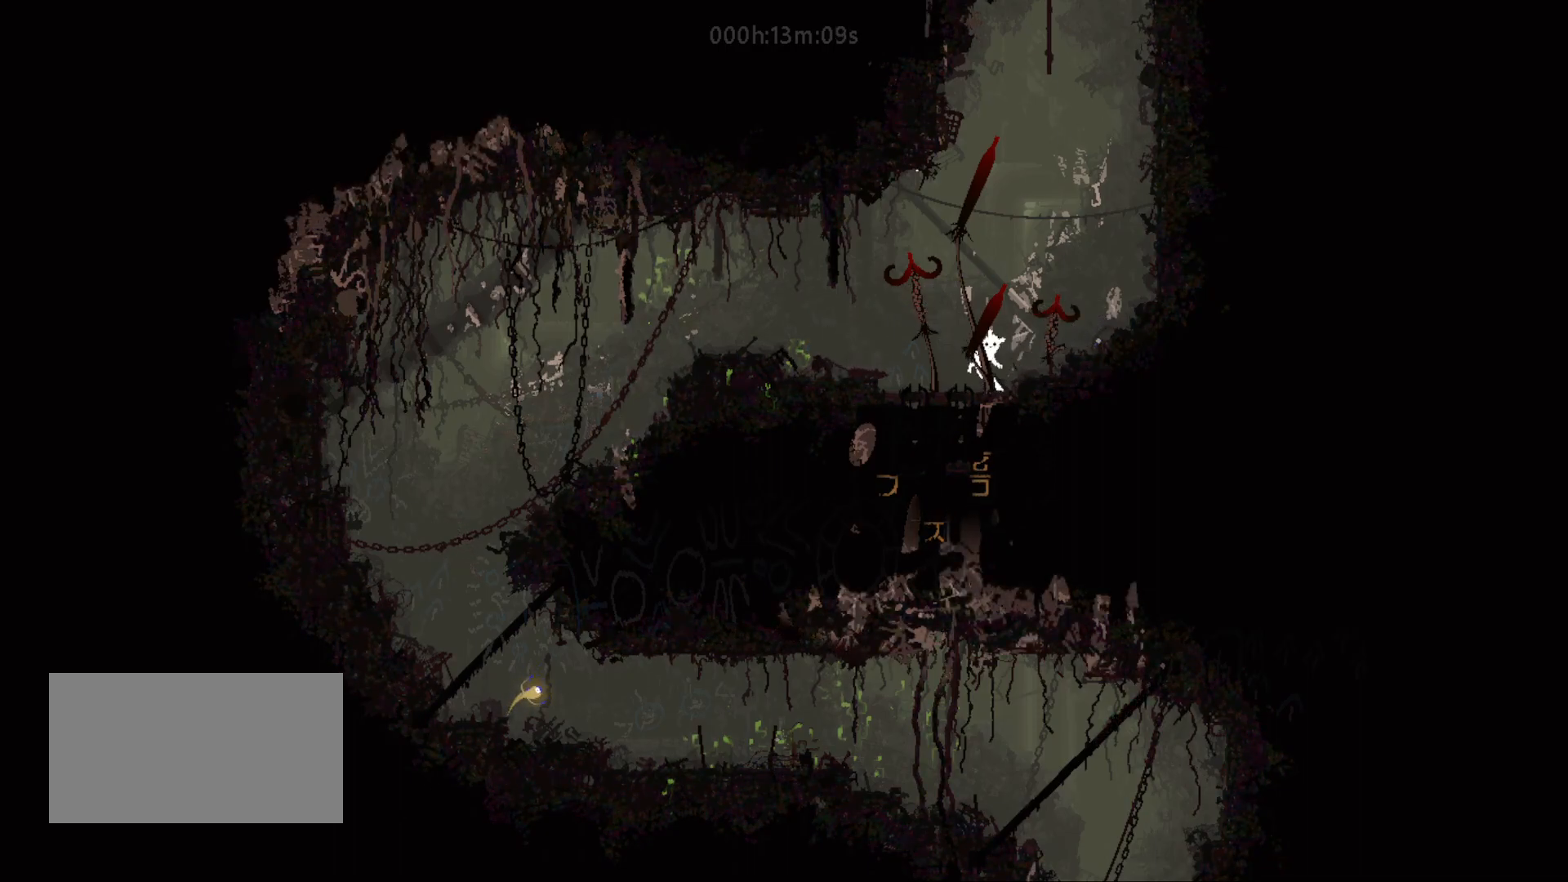
{"keys": ["grab", "right"], "mouse_move": "right", "events": [[50, "up", "up"], [100, "jump", "up"], [483, "grab", "down"]]}
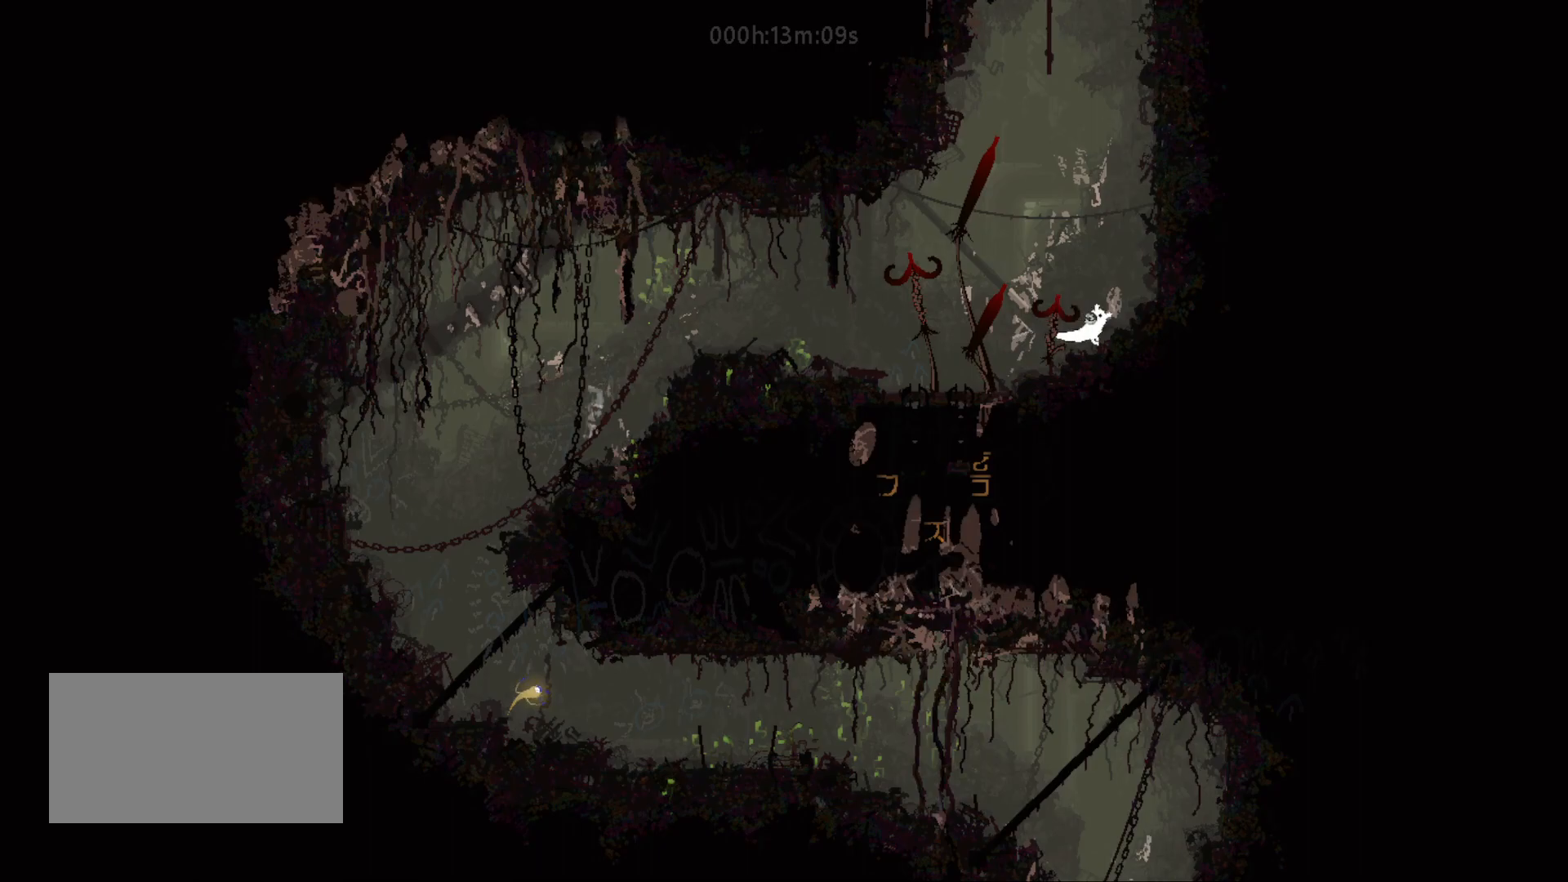
{"keys": ["jump", "right", "up"], "mouse_move": "up-right", "events": [[33, "right", "up"], [100, "grab", "up"], [350, "jump", "down"], [400, "up", "down"], [417, "right", "down"]]}
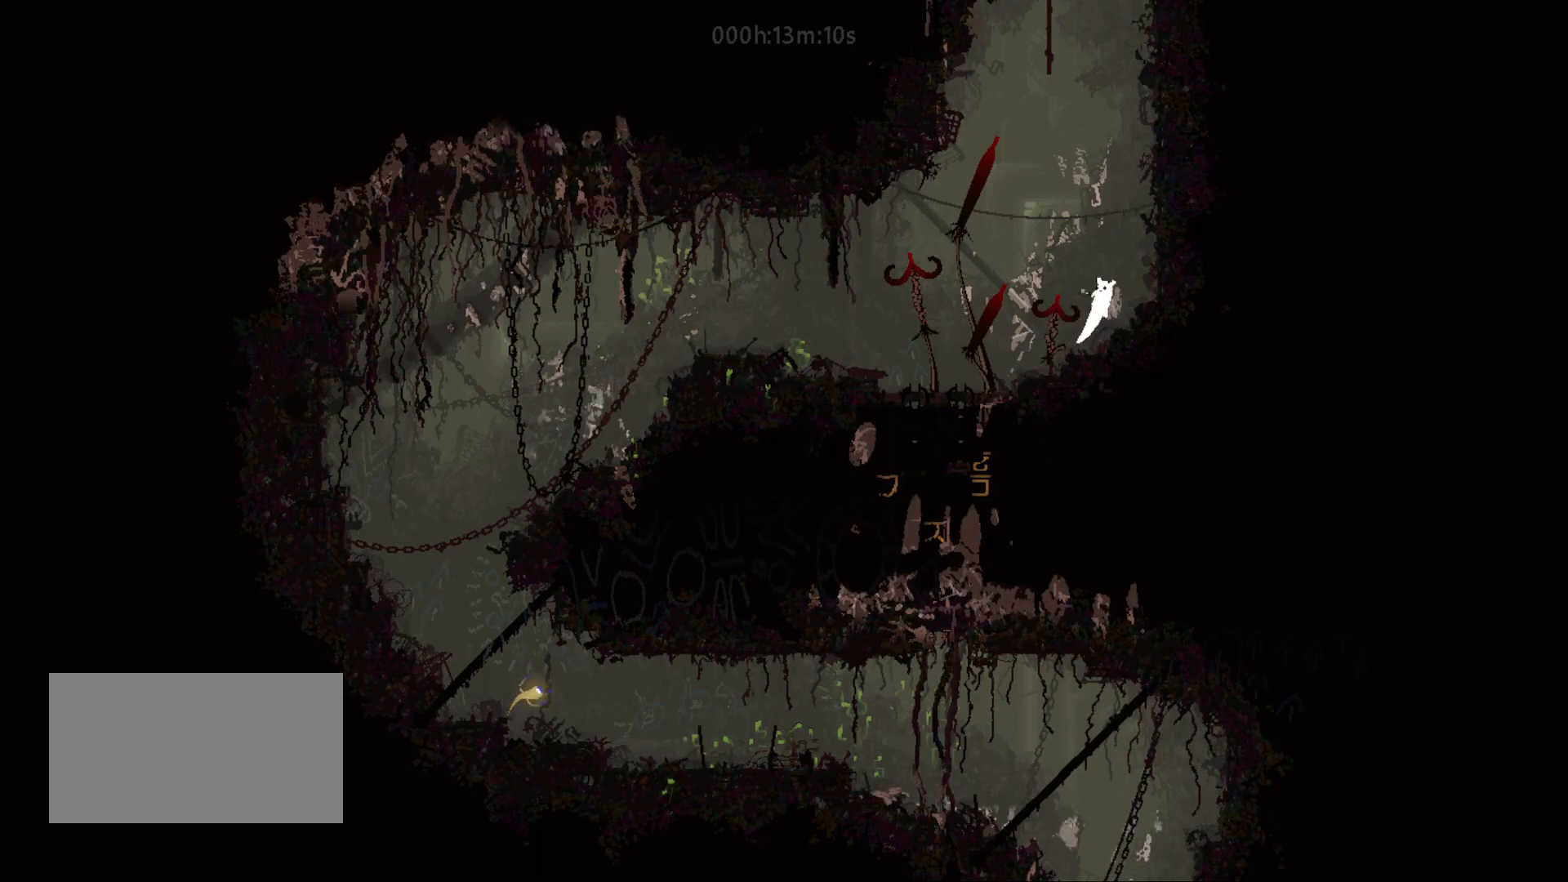
{"keys": [], "mouse_move": "still", "events": [[133, "up", "up"], [183, "jump", "up"], [350, "right", "up"]]}
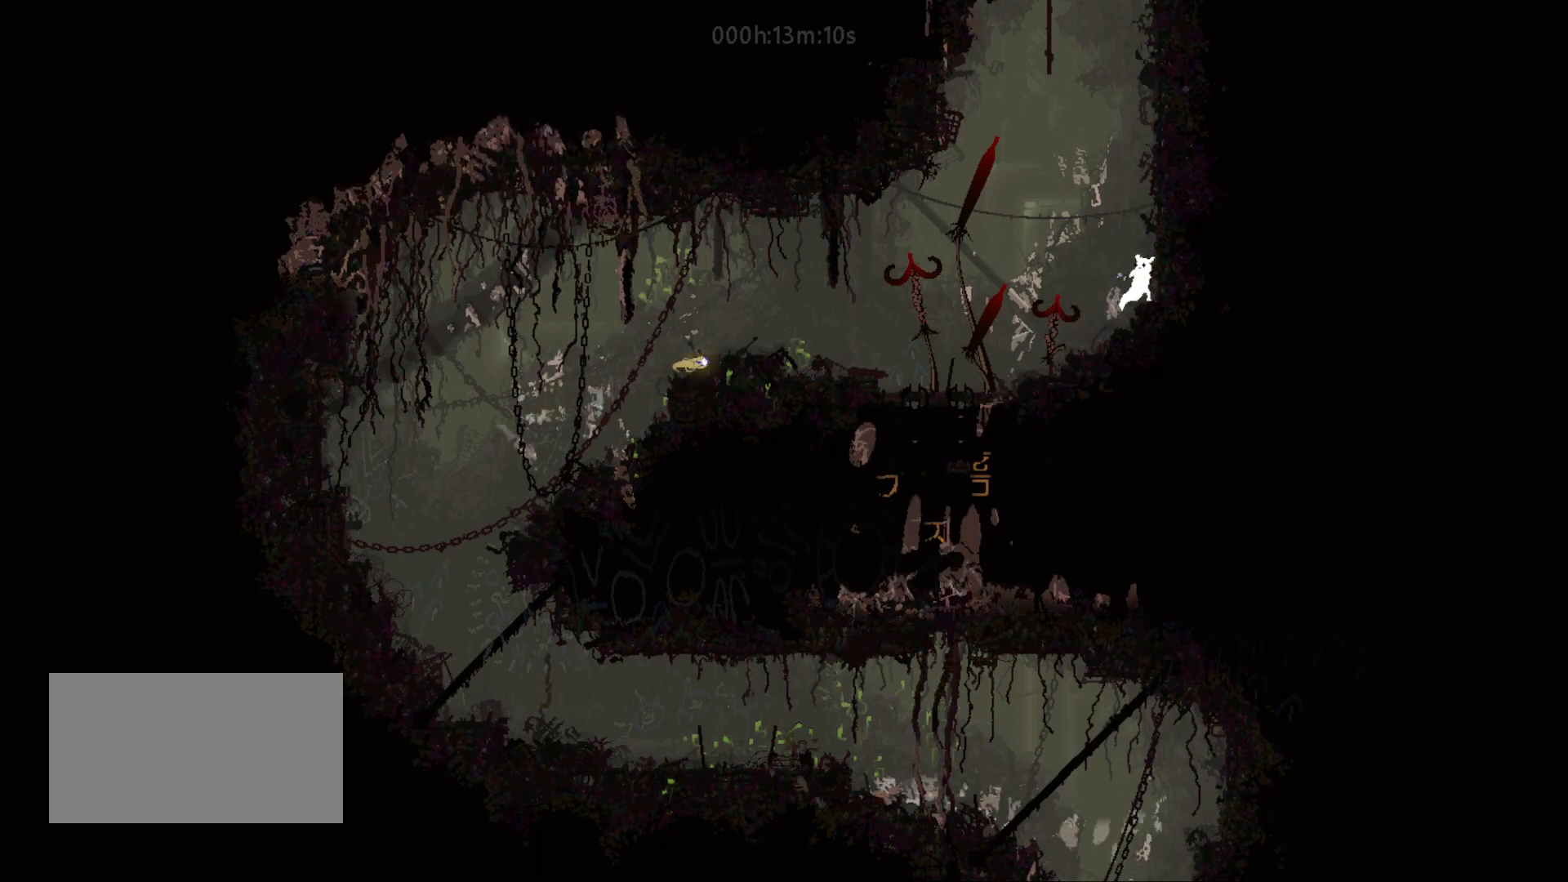
{"keys": ["grab", "right", "throw"], "mouse_move": "right", "events": [[150, "jump", "down"], [150, "right", "down"], [367, "jump", "up"], [500, "grab", "down"], [500, "throw", "down"]]}
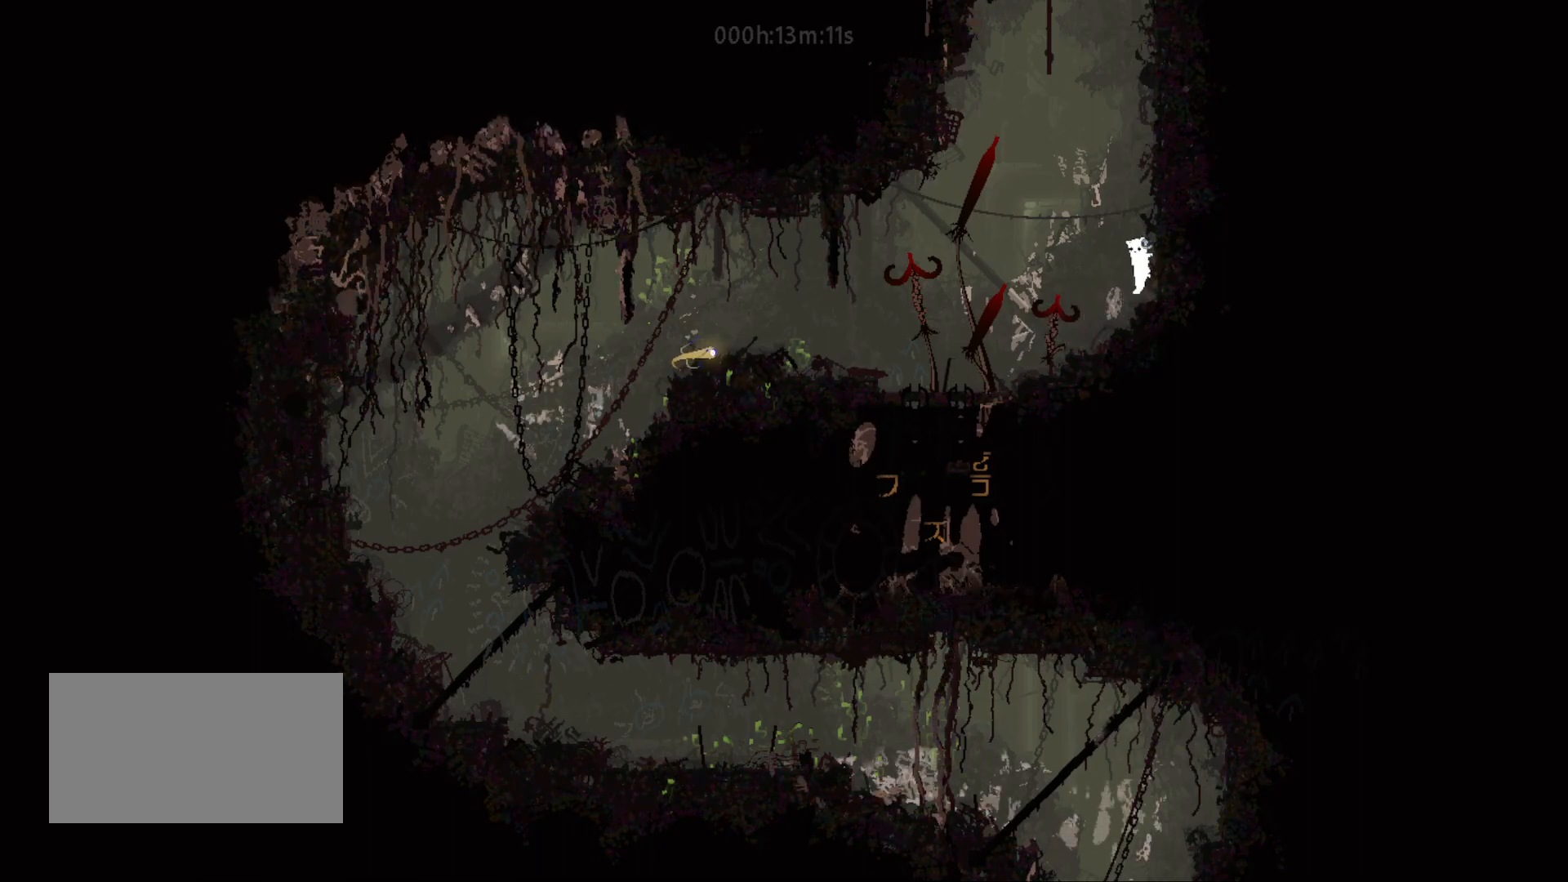
{"keys": ["grab", "right", "throw"], "mouse_move": "right", "events": [[150, "throw", "up"], [183, "grab", "up"], [233, "grab", "down"], [283, "throw", "down"], [350, "grab", "up"], [383, "throw", "up"], [433, "grab", "down"], [500, "throw", "down"]]}
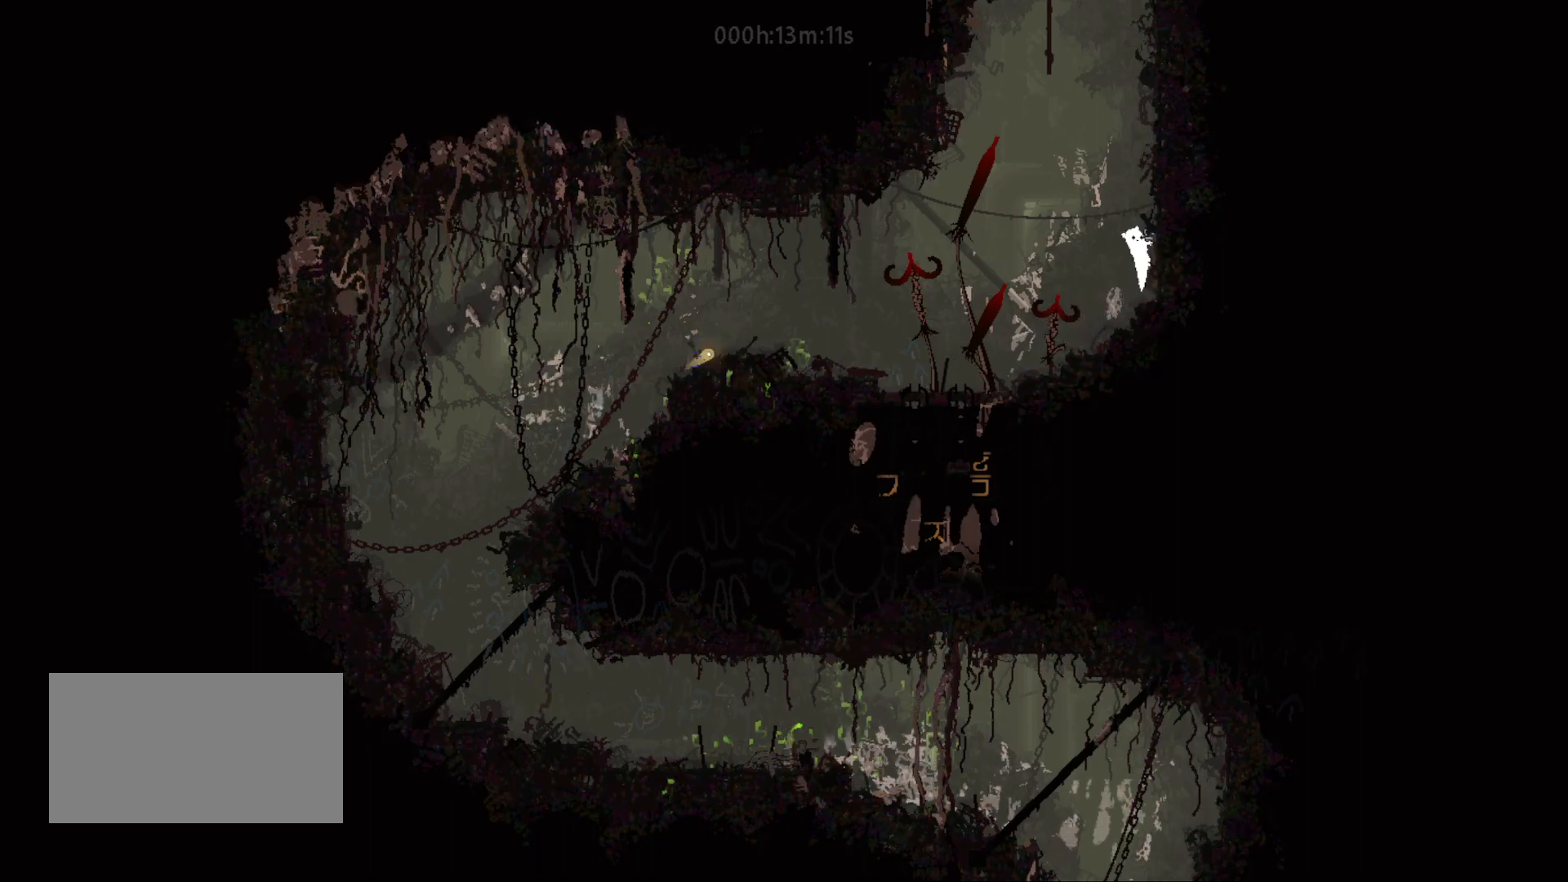
{"keys": ["grab", "right", "throw"], "mouse_move": "right", "events": [[50, "grab", "up"], [67, "throw", "up"], [117, "grab", "down"], [117, "throw", "down"], [250, "grab", "up"], [250, "throw", "up"], [300, "grab", "down"], [300, "throw", "down"], [400, "grab", "up"], [400, "throw", "up"], [483, "throw", "down"], [500, "grab", "down"]]}
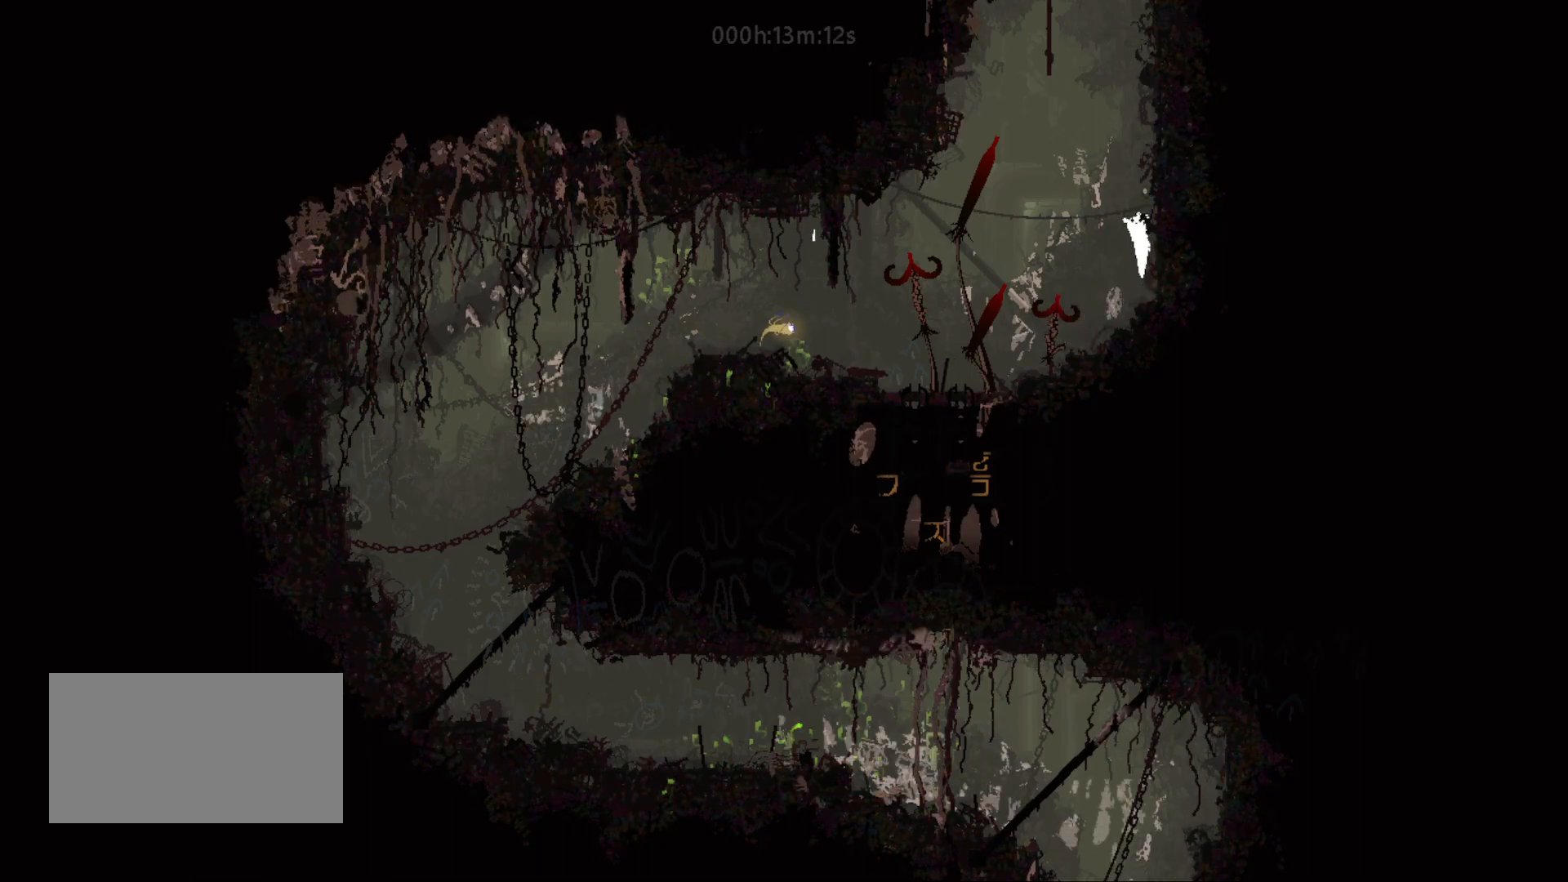
{"keys": ["right"], "mouse_move": "right", "events": [[83, "grab", "up"], [100, "throw", "up"], [183, "grab", "down"], [183, "throw", "down"], [283, "grab", "up"], [383, "grab", "down"], [483, "grab", "up"], [500, "throw", "up"]]}
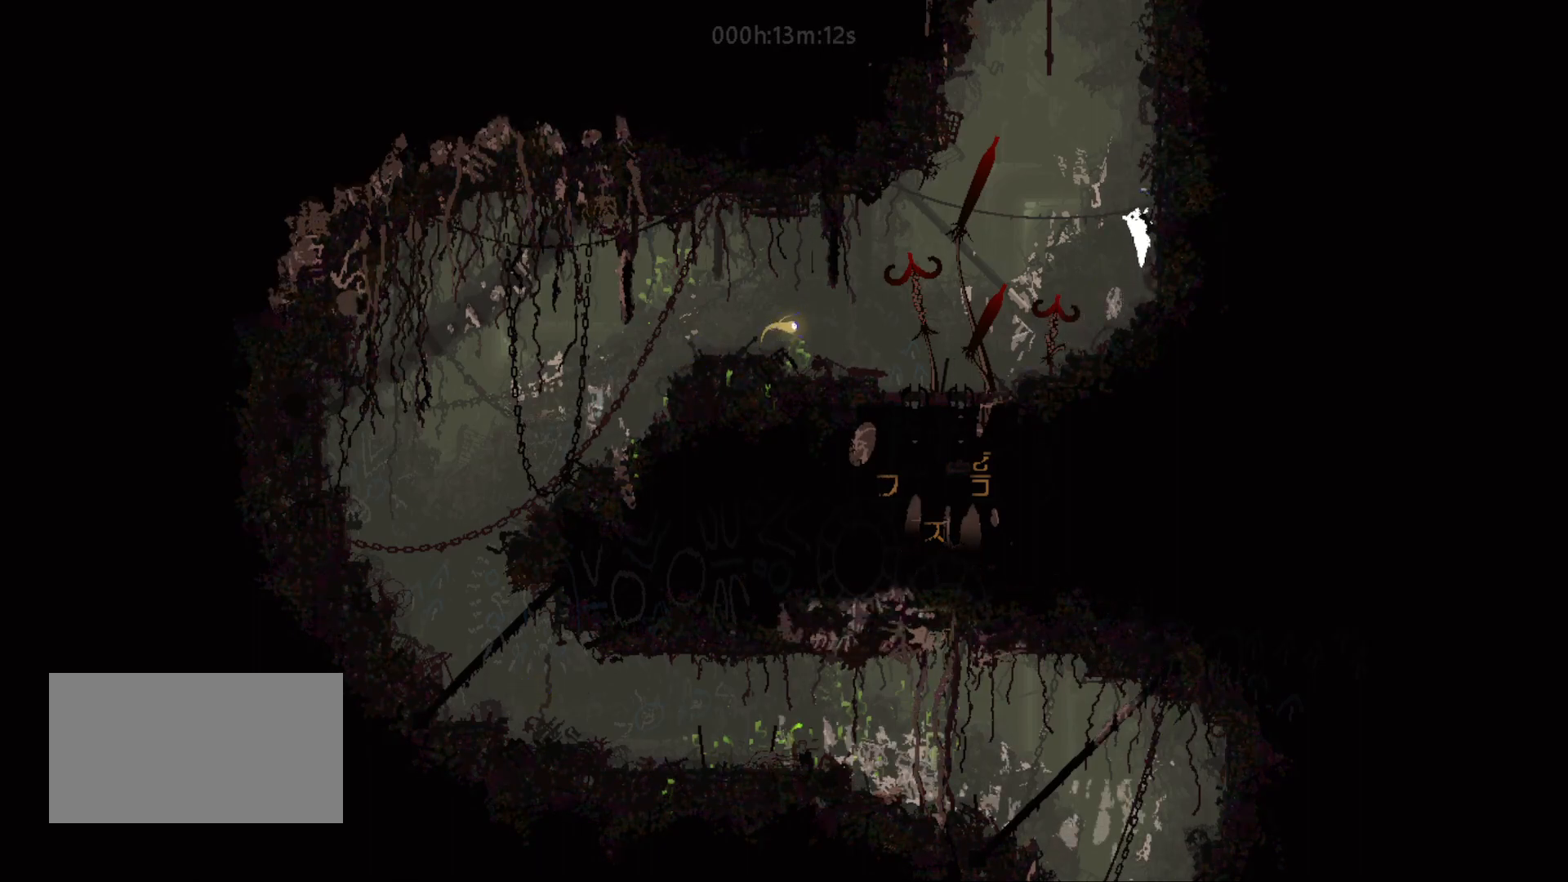
{"keys": ["grab", "right", "throw"], "mouse_move": "right", "events": [[50, "grab", "down"], [50, "throw", "down"], [200, "grab", "up"], [200, "throw", "up"], [250, "throw", "down"], [267, "grab", "down"], [400, "grab", "up"], [417, "throw", "up"], [467, "grab", "down"], [467, "throw", "down"]]}
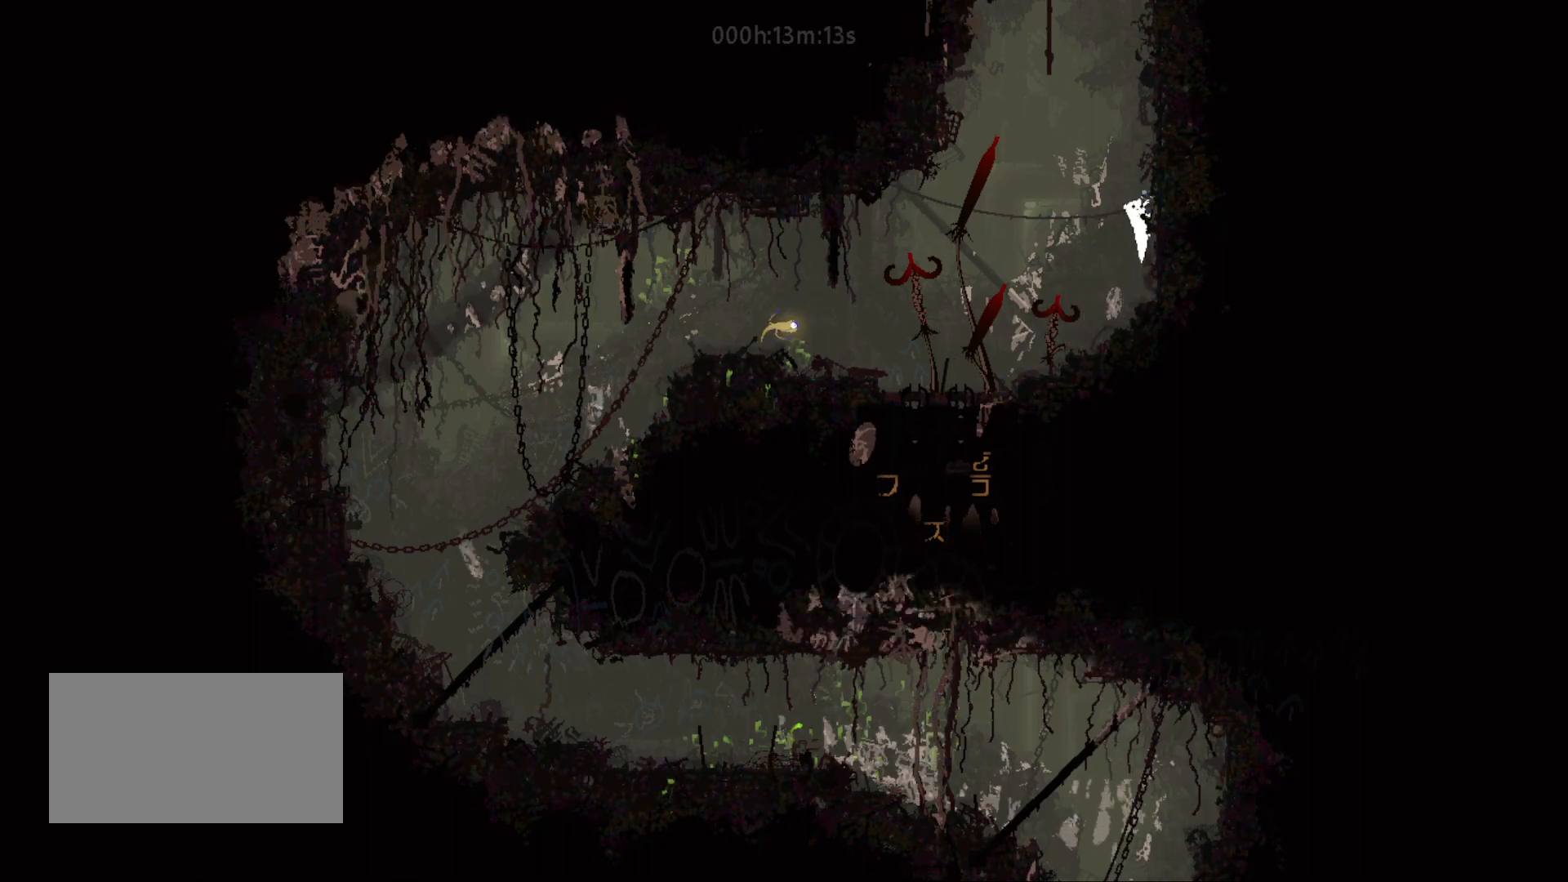
{"keys": ["right"], "mouse_move": "right", "events": [[100, "grab", "up"], [100, "throw", "up"], [183, "grab", "down"], [183, "throw", "down"], [333, "grab", "up"], [333, "throw", "up"], [383, "grab", "down"], [383, "throw", "down"], [483, "throw", "up"], [500, "grab", "up"]]}
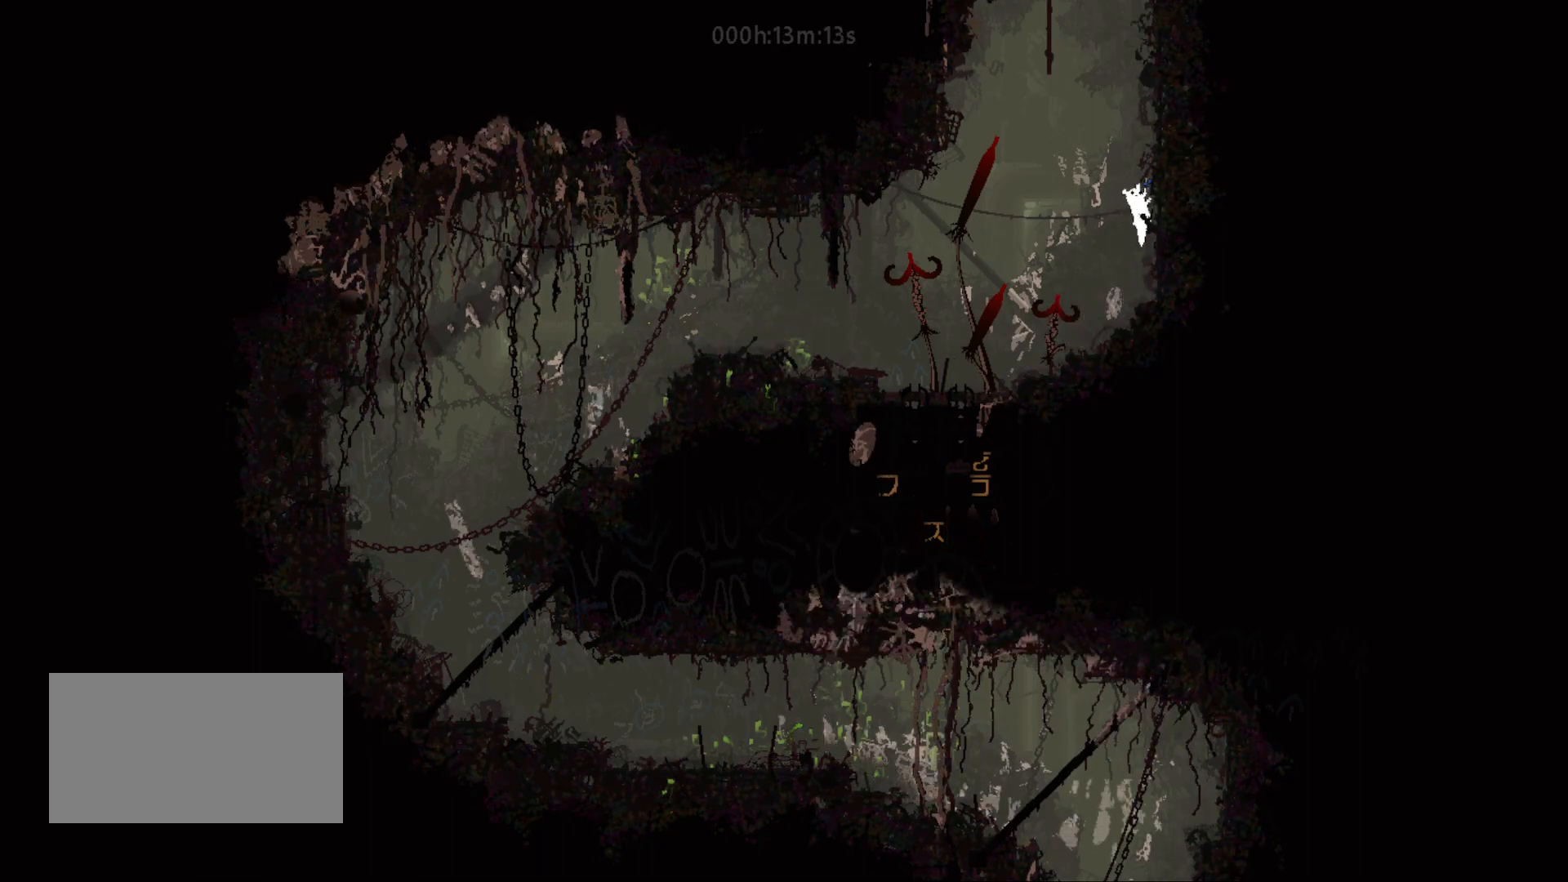
{"keys": ["grab", "right", "throw"], "mouse_move": "right", "events": [[33, "throw", "down"], [50, "grab", "down"], [200, "grab", "up"], [200, "throw", "up"], [250, "grab", "down"], [250, "throw", "down"], [400, "grab", "up"], [450, "grab", "down"]]}
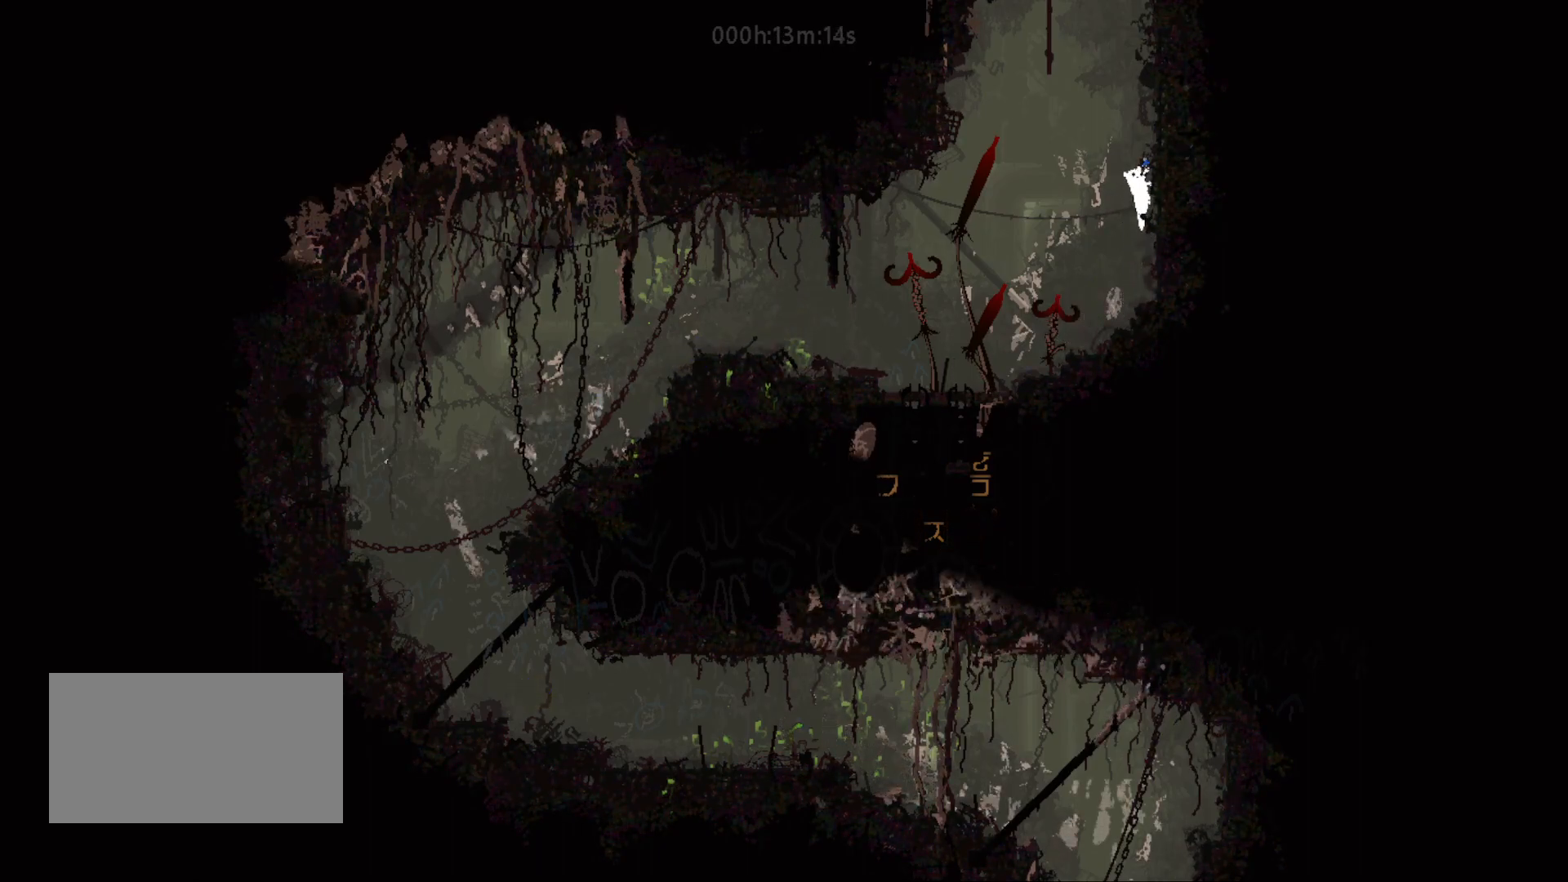
{"keys": ["right"], "mouse_move": "right", "events": [[50, "grab", "up"], [67, "throw", "up"], [117, "grab", "down"], [117, "throw", "down"], [283, "throw", "up"], [333, "throw", "down"], [450, "grab", "up"], [450, "throw", "up"]]}
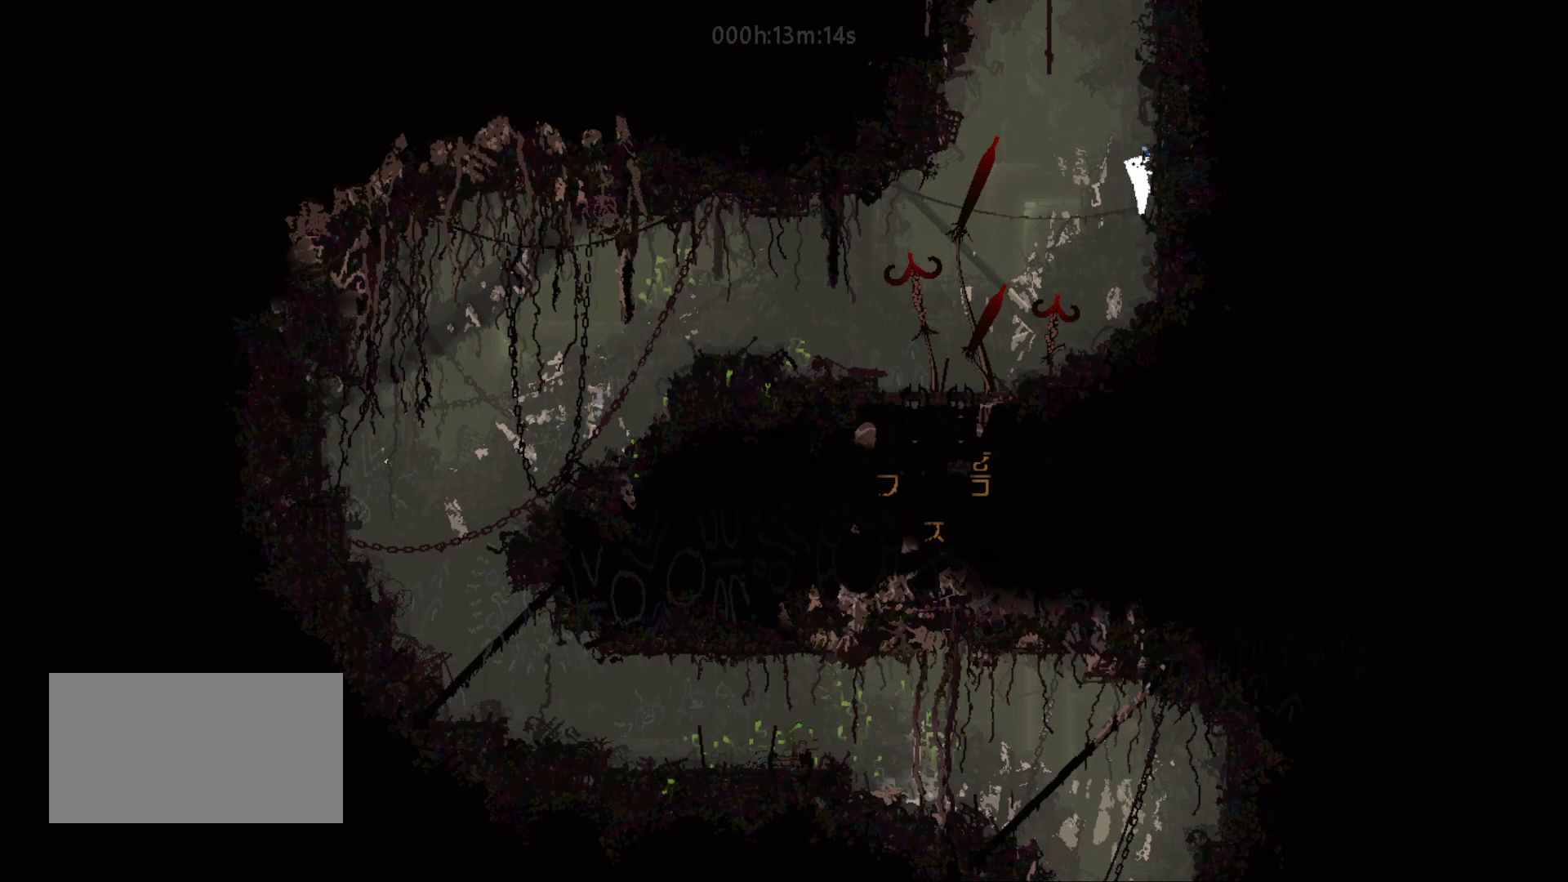
{"keys": ["grab", "right", "throw"], "mouse_move": "right", "events": [[33, "grab", "down"], [33, "throw", "down"], [150, "grab", "up"], [150, "throw", "up"], [217, "grab", "down"], [217, "throw", "down"], [350, "throw", "up"], [400, "throw", "down"]]}
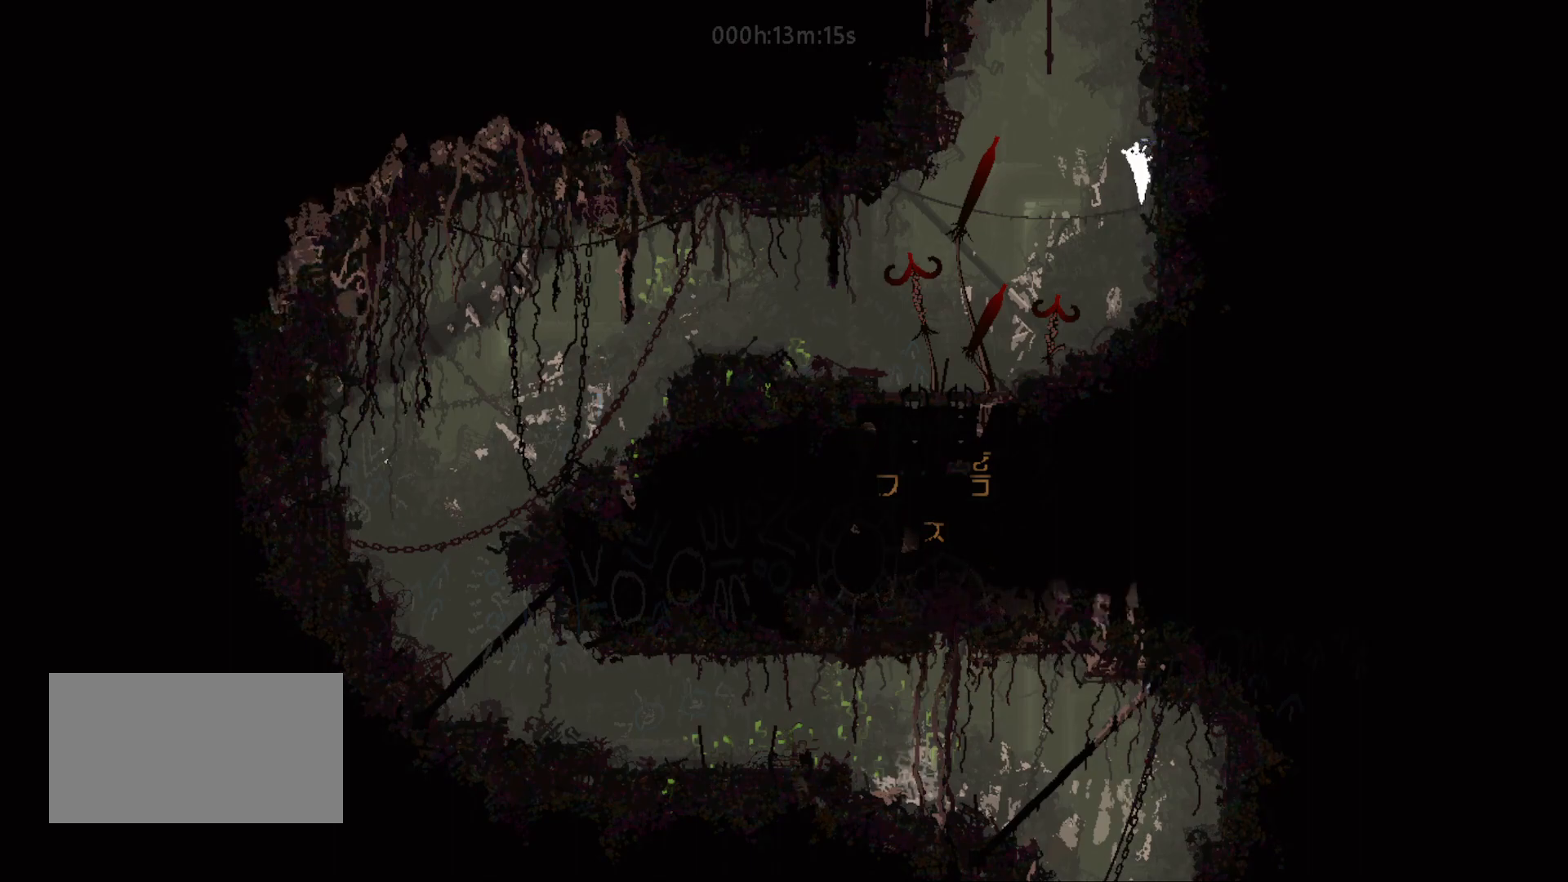
{"keys": ["grab", "right", "throw"], "mouse_move": "right", "events": [[17, "throw", "up"], [50, "grab", "up"], [117, "grab", "down"], [117, "throw", "down"], [233, "grab", "up"], [233, "throw", "up"], [283, "grab", "down"], [300, "throw", "down"], [433, "grab", "up"], [433, "throw", "up"], [483, "grab", "down"], [483, "throw", "down"]]}
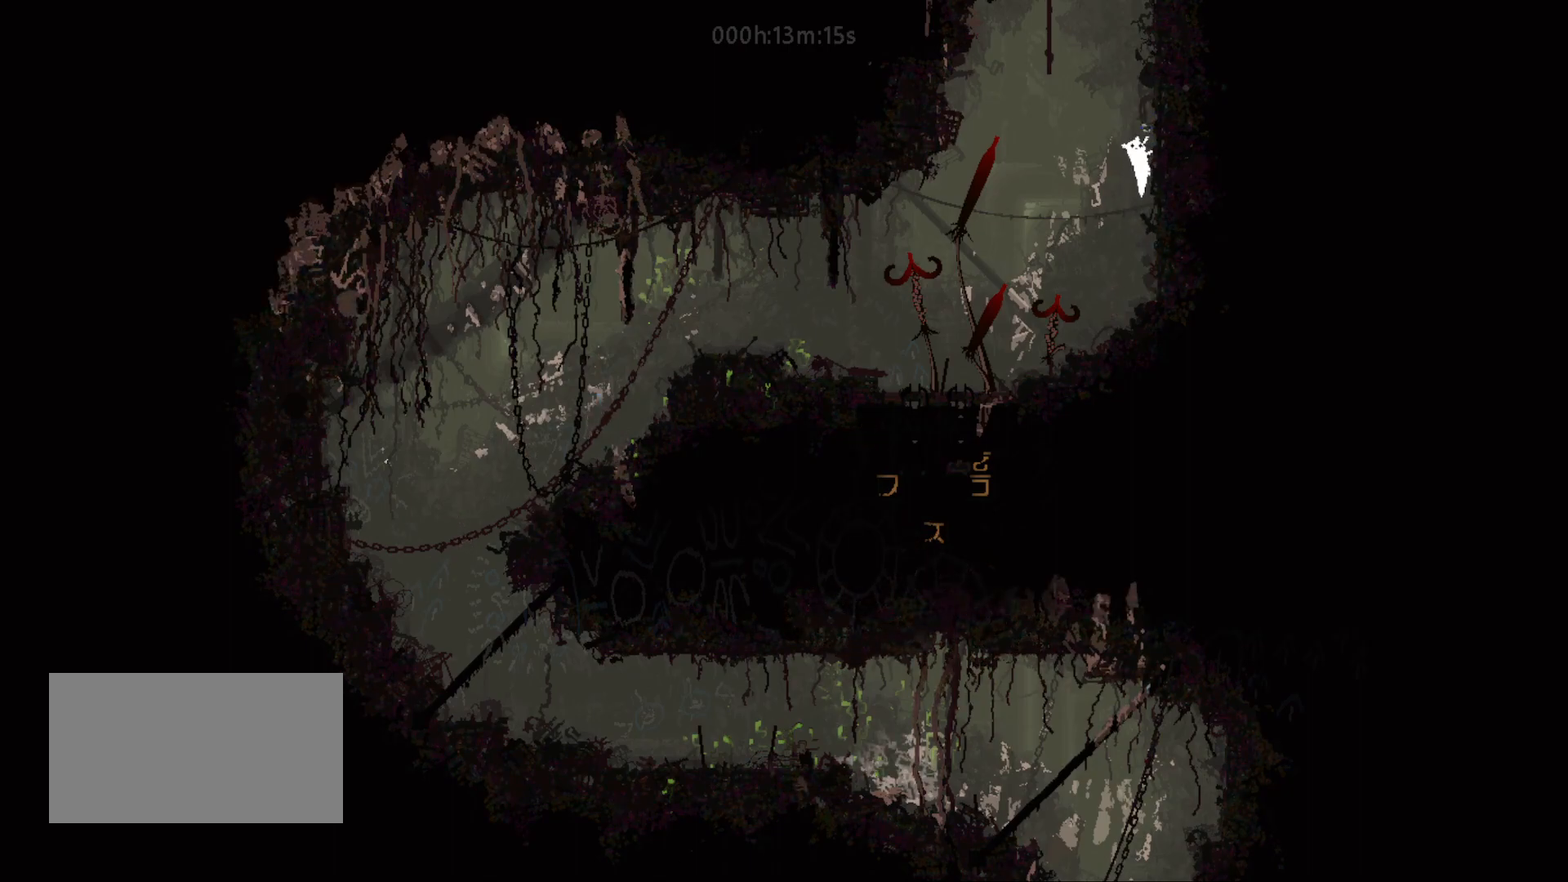
{"keys": ["grab", "right", "throw"], "mouse_move": "right", "events": [[133, "grab", "up"], [133, "throw", "up"], [183, "grab", "down"], [183, "throw", "down"], [350, "grab", "up"], [350, "throw", "up"], [417, "grab", "down"], [417, "throw", "down"]]}
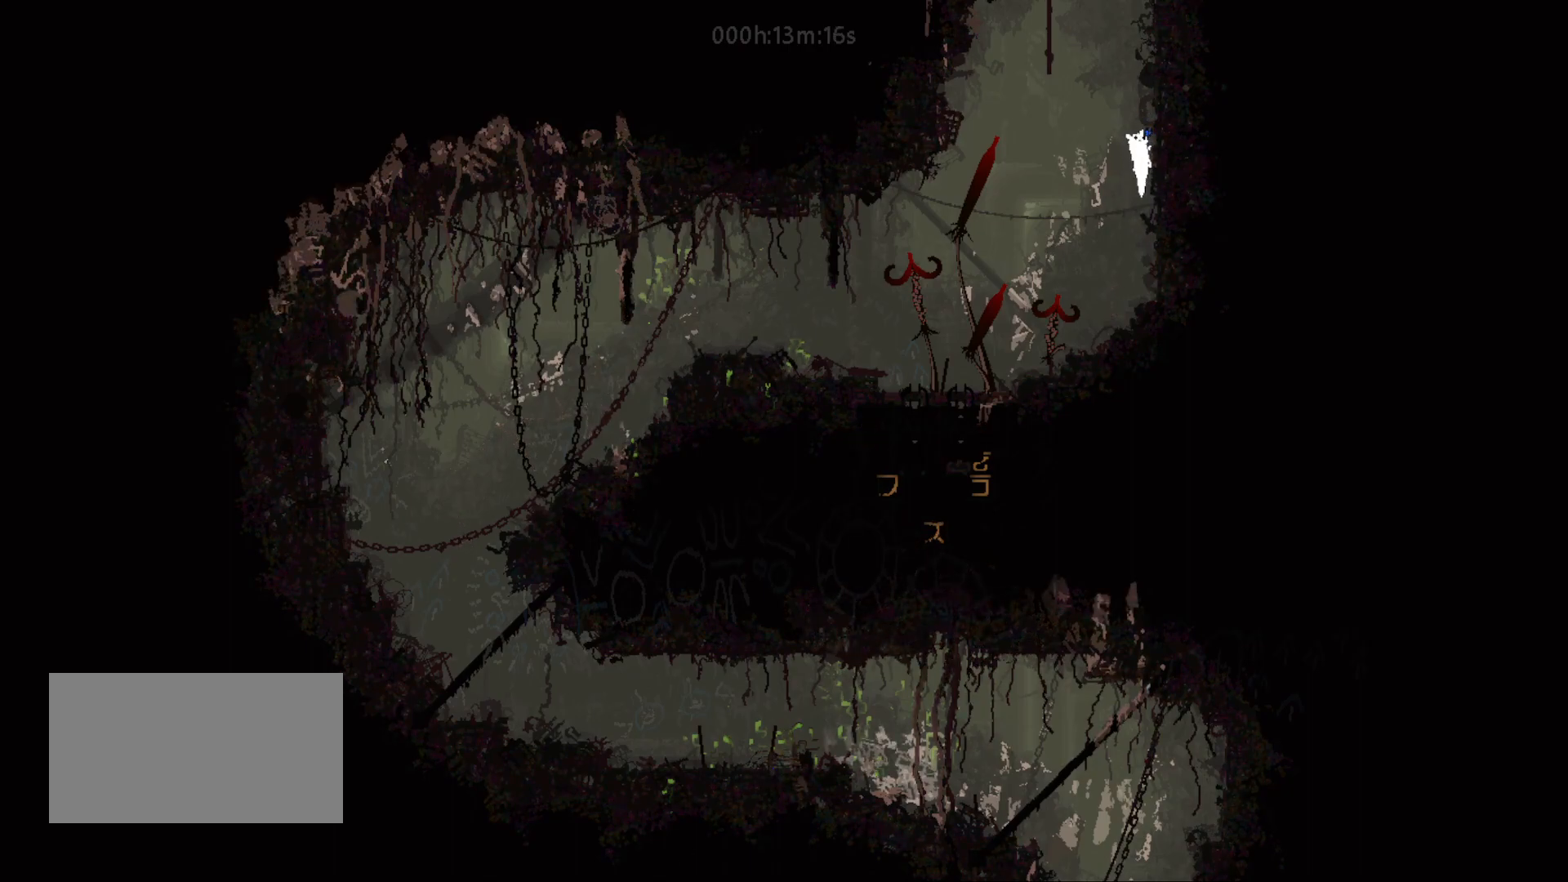
{"keys": ["right"], "mouse_move": "right", "events": [[50, "grab", "up"], [50, "throw", "up"], [117, "grab", "down"], [117, "throw", "down"], [250, "grab", "up"], [250, "throw", "up"], [317, "grab", "down"], [317, "throw", "down"], [483, "grab", "up"], [483, "throw", "up"]]}
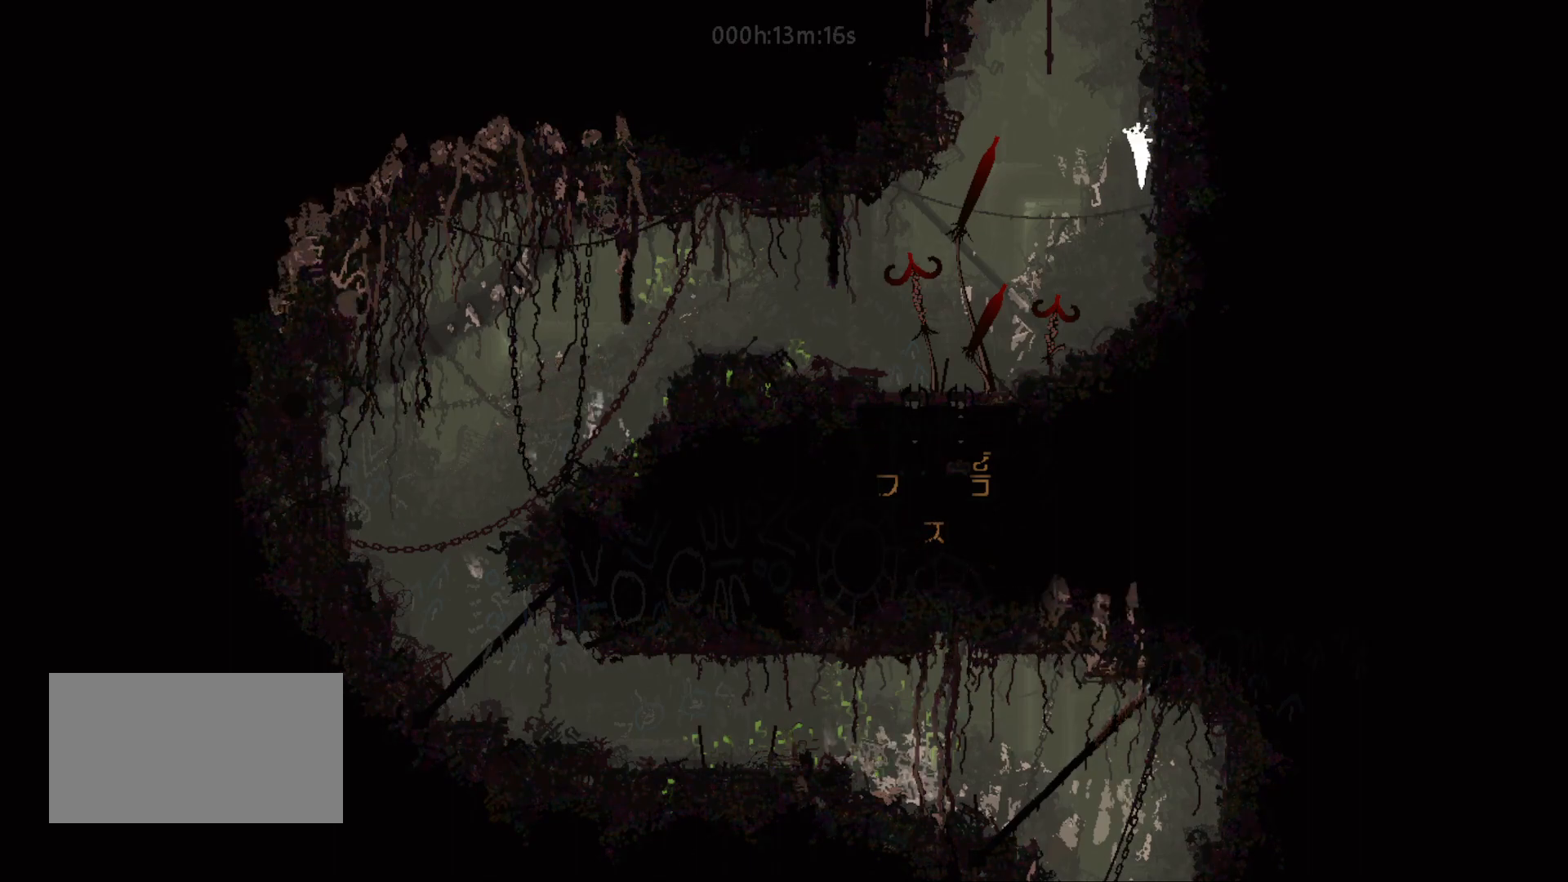
{"keys": ["right"], "mouse_move": "right", "events": [[33, "grab", "down"], [33, "throw", "down"], [183, "grab", "up"], [200, "throw", "up"], [333, "throw", "down"], [350, "grab", "down"], [500, "grab", "up"], [500, "throw", "up"]]}
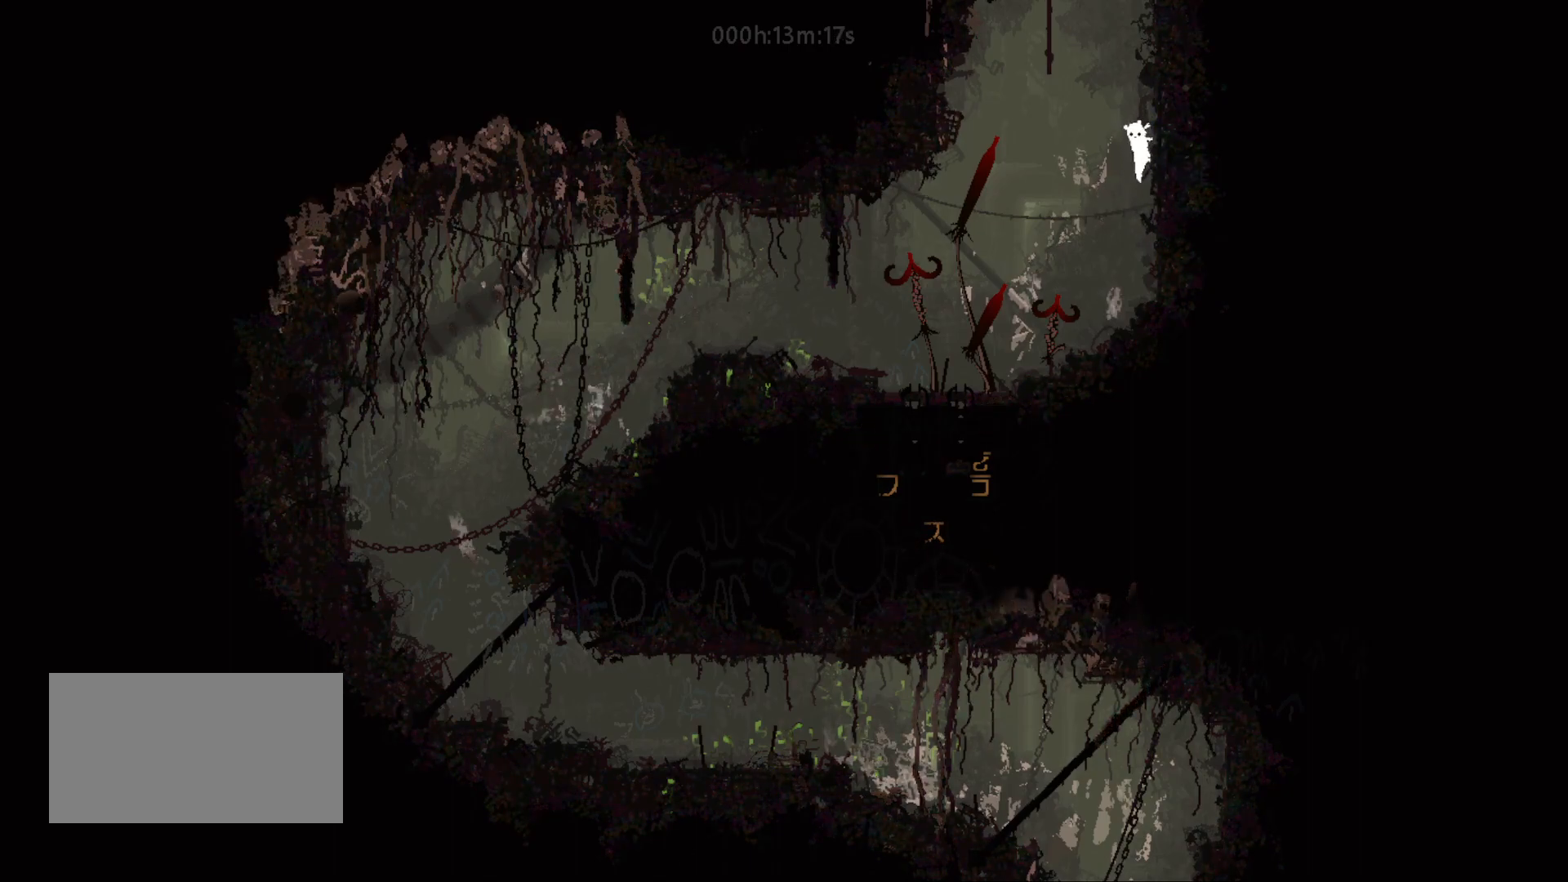
{"keys": ["right"], "mouse_move": "right", "events": [[50, "throw", "down"], [67, "grab", "down"], [250, "grab", "up"], [250, "throw", "up"]]}